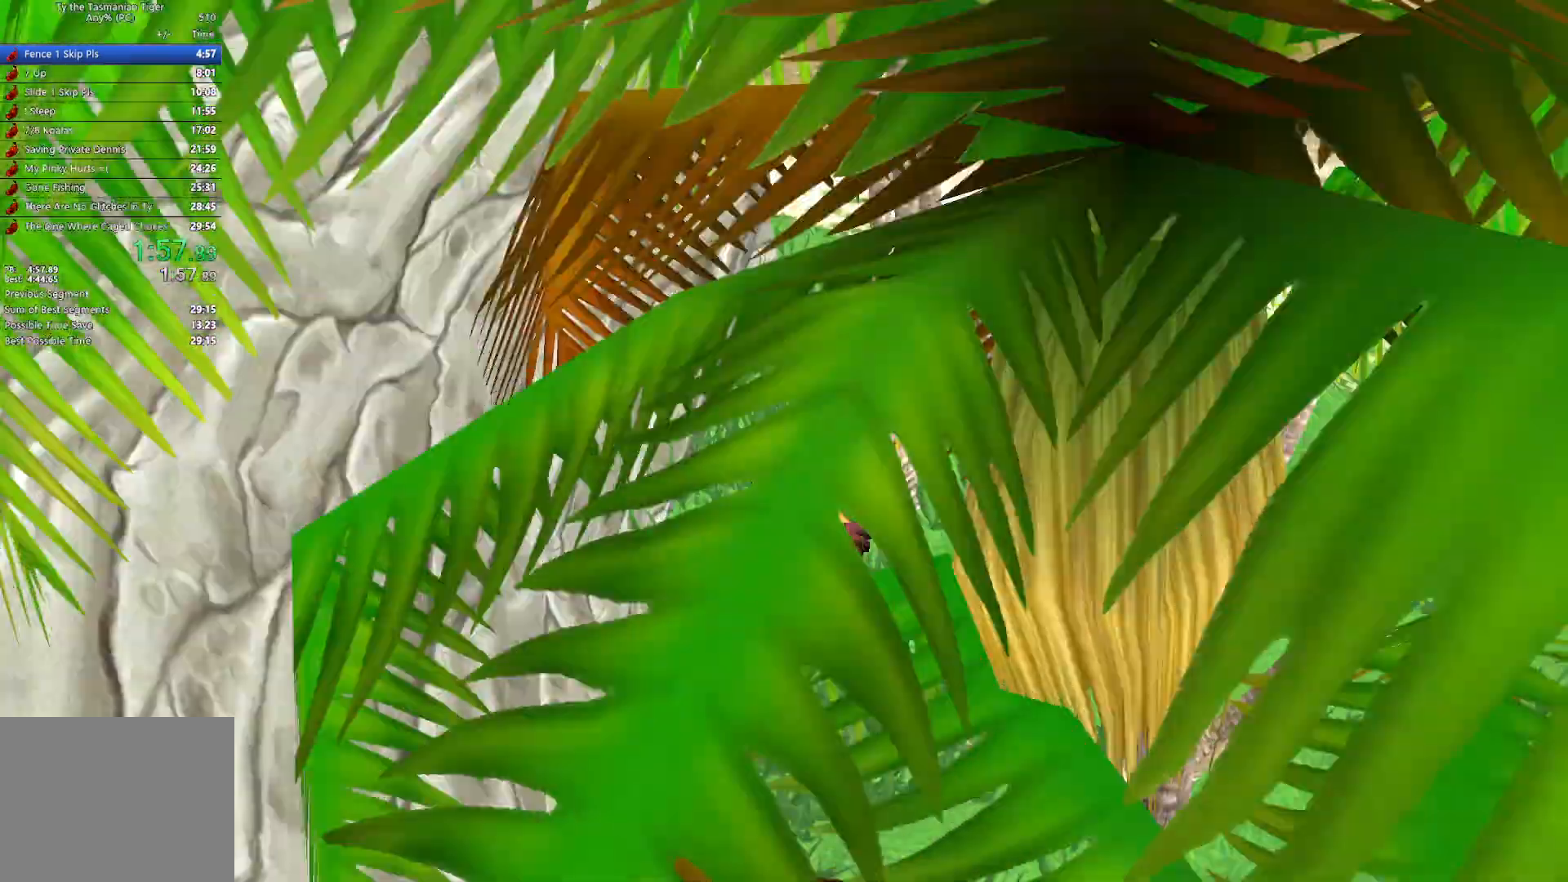
Gameplay with keyboard; each line is a JSON object with the keys held at the frame after it. "events" lists presses ("down") and releases ("up") of "a", "ctrl", "d", "e", "q", "s", "shift", "space" and "w" between this image and that frame as [ms after this image, input, new state], when the widget could be followed in between. No other keys are recorded. Mouse input is not recorded.
{"keys": ["w"], "events": []}
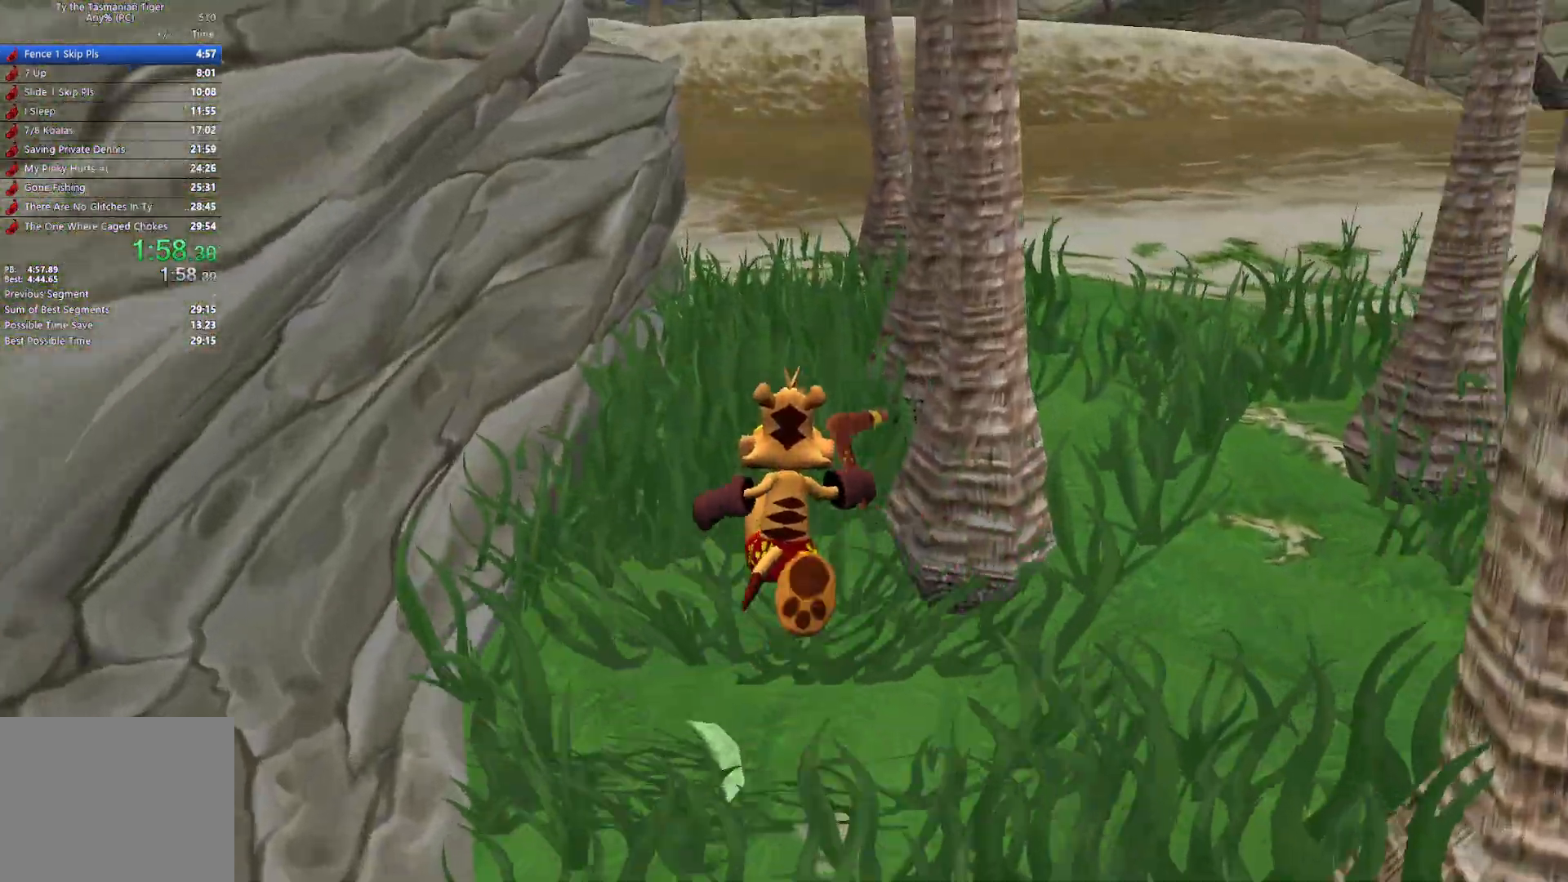
{"keys": ["w"], "events": []}
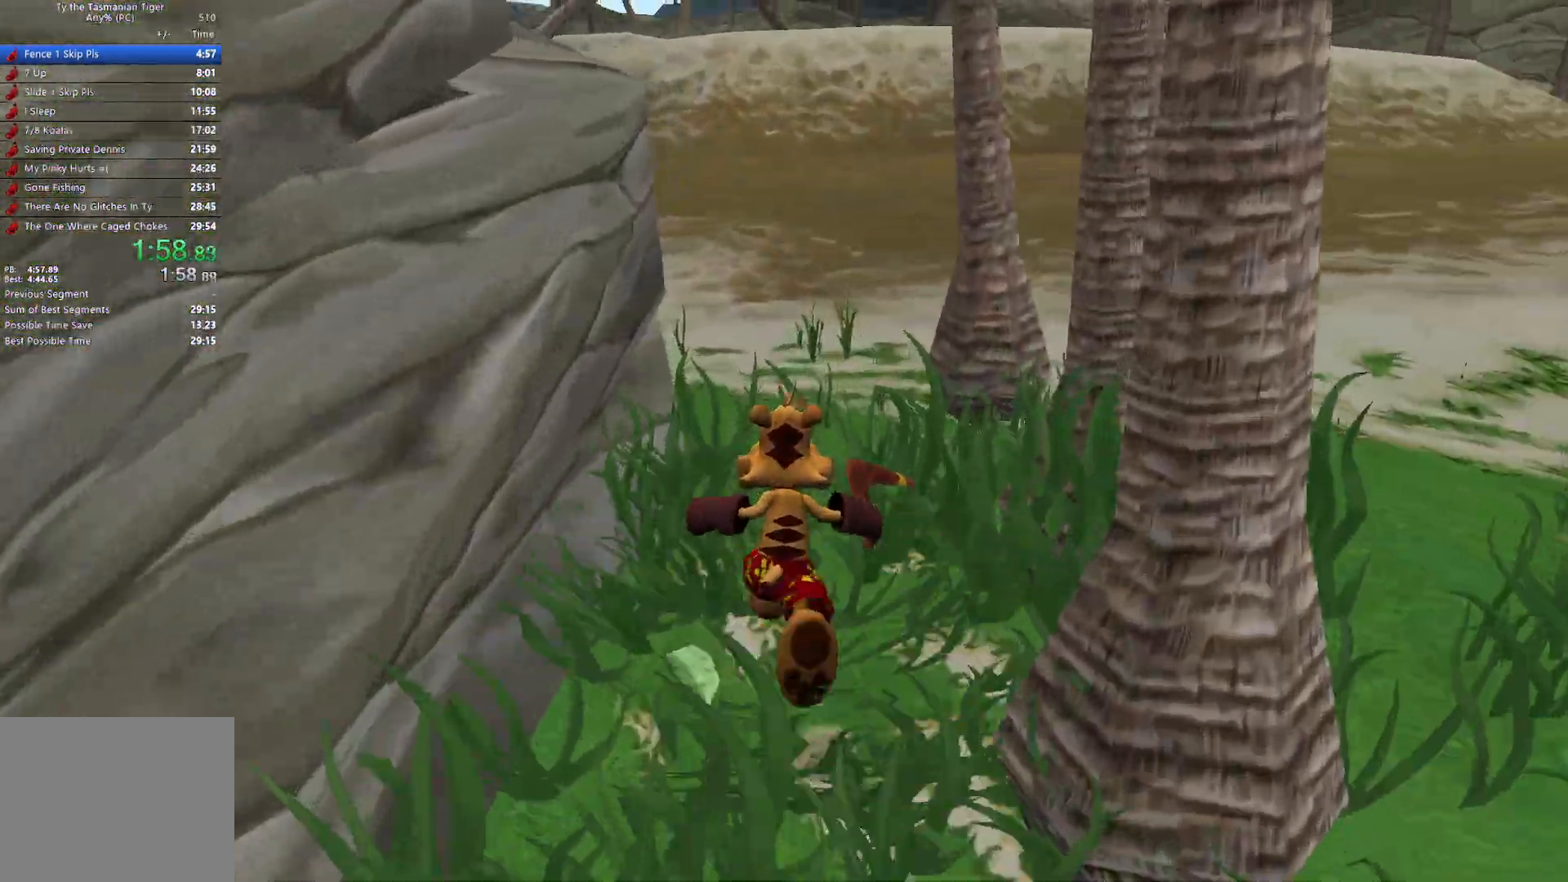
{"keys": ["w"], "events": []}
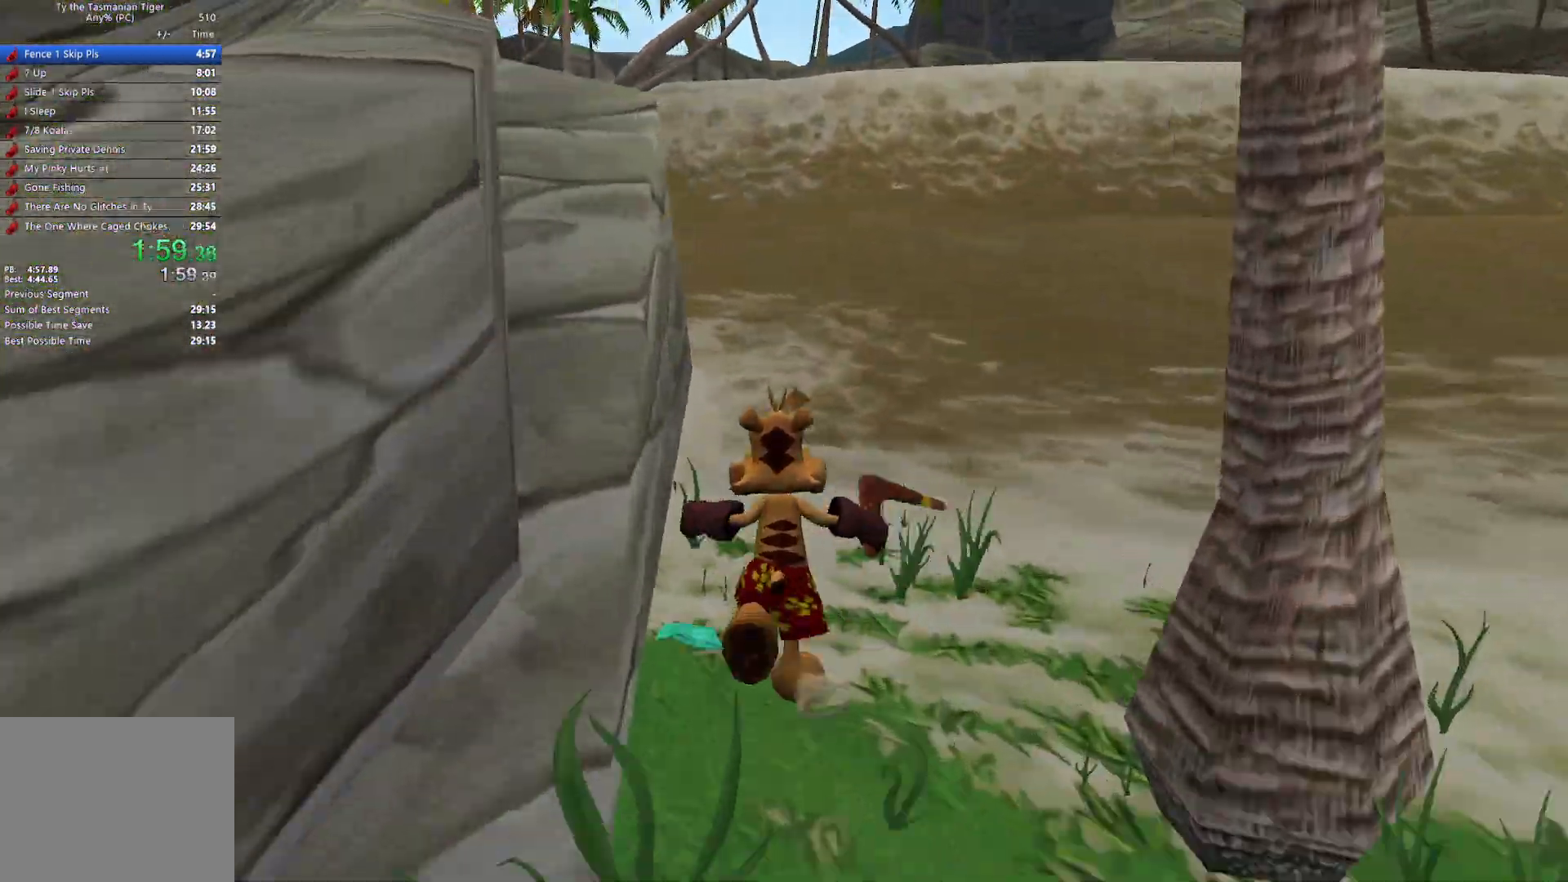
{"keys": ["w"], "events": [[233, "space", "down"], [467, "space", "up"]]}
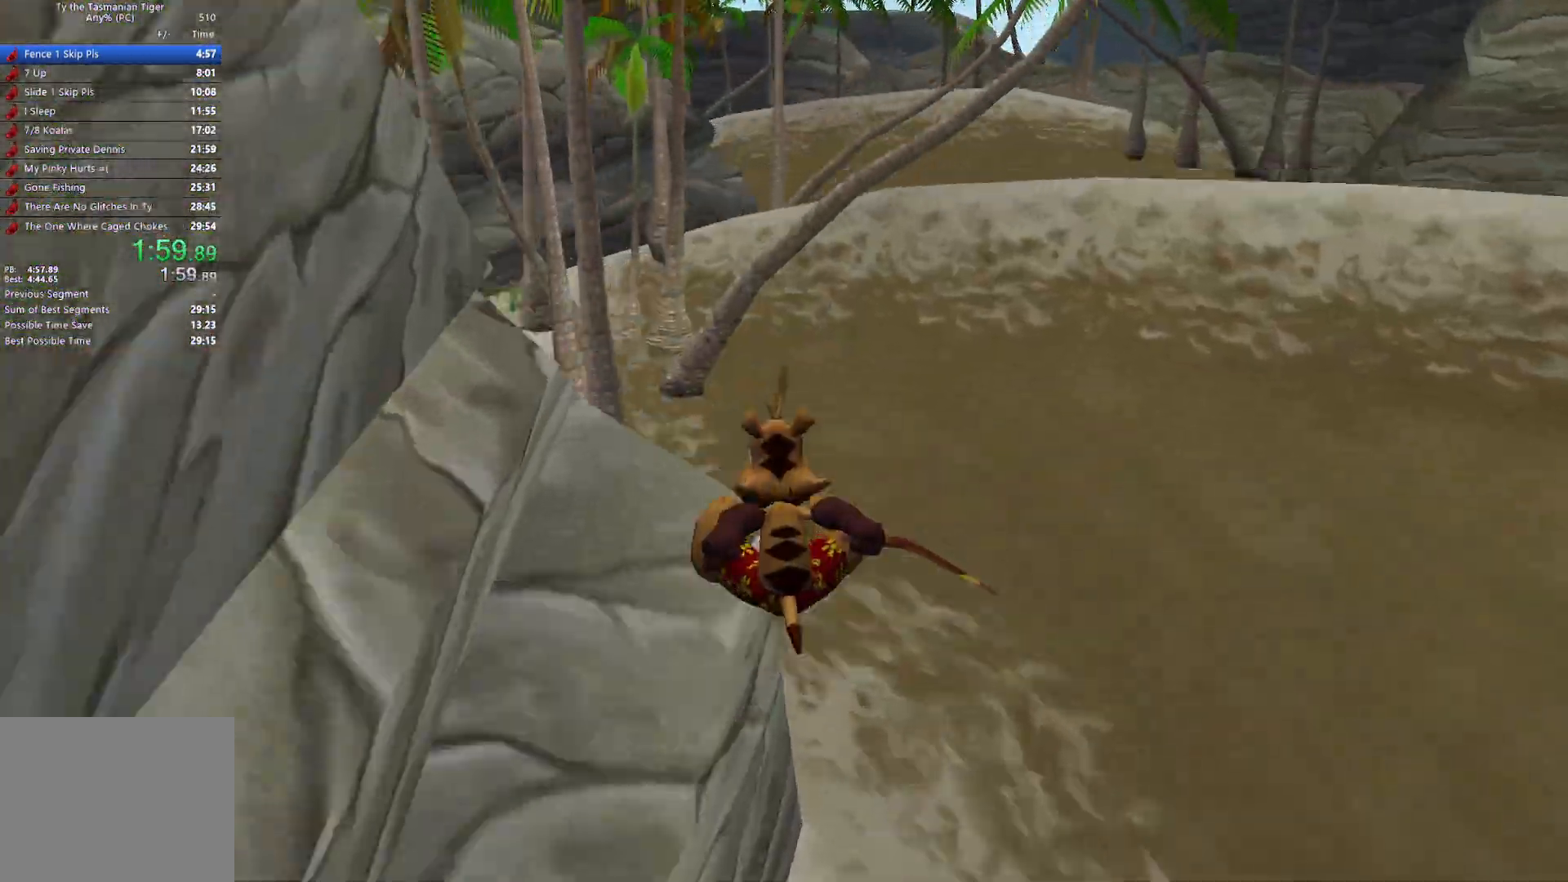
{"keys": ["w"], "events": []}
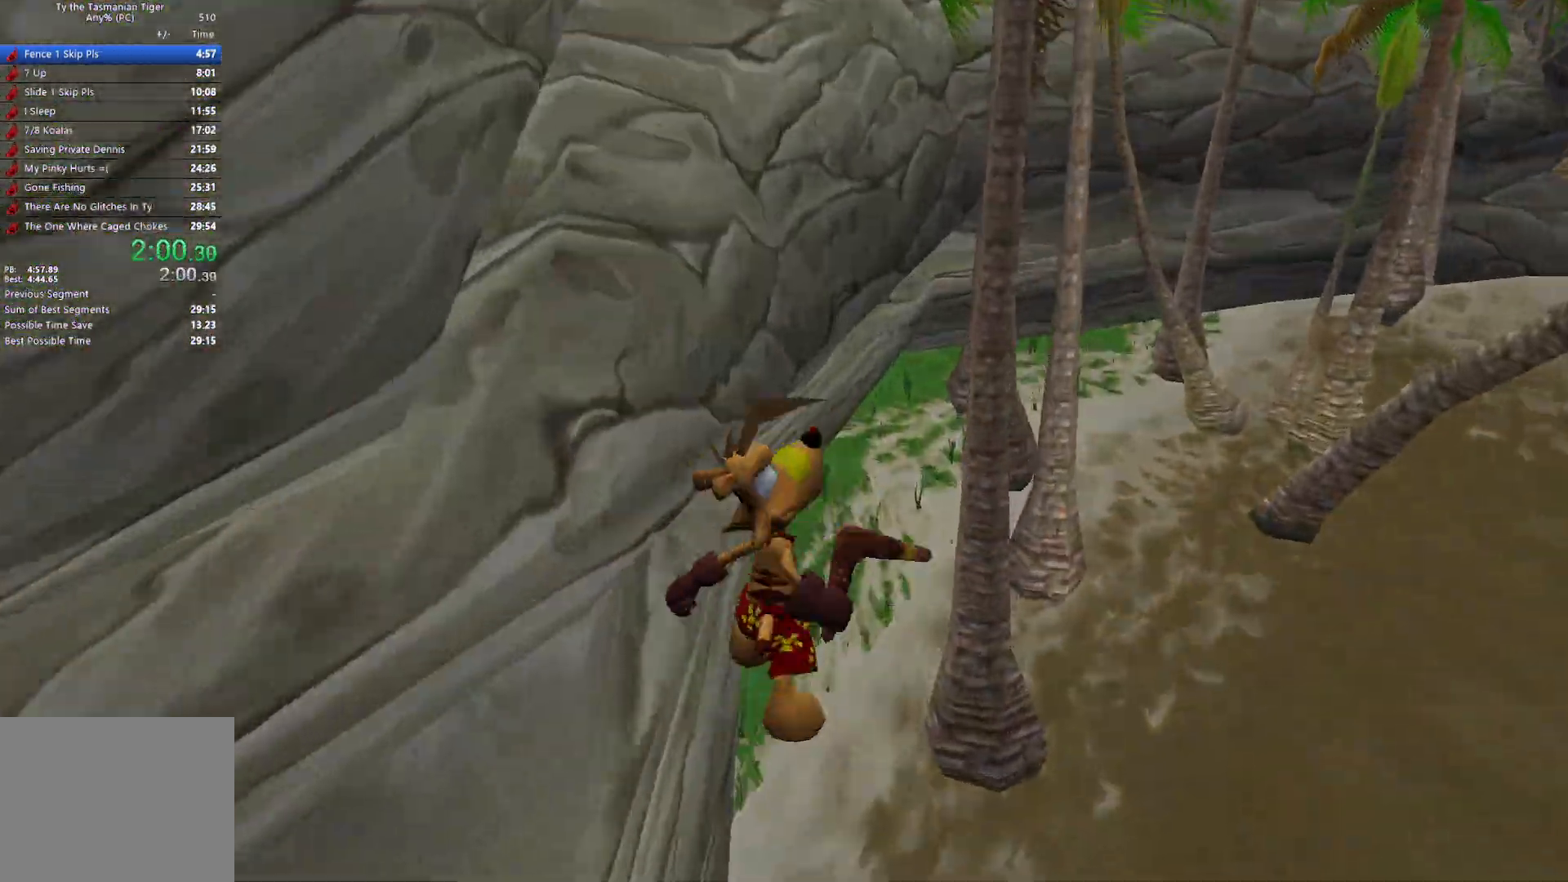
{"keys": ["w"], "events": []}
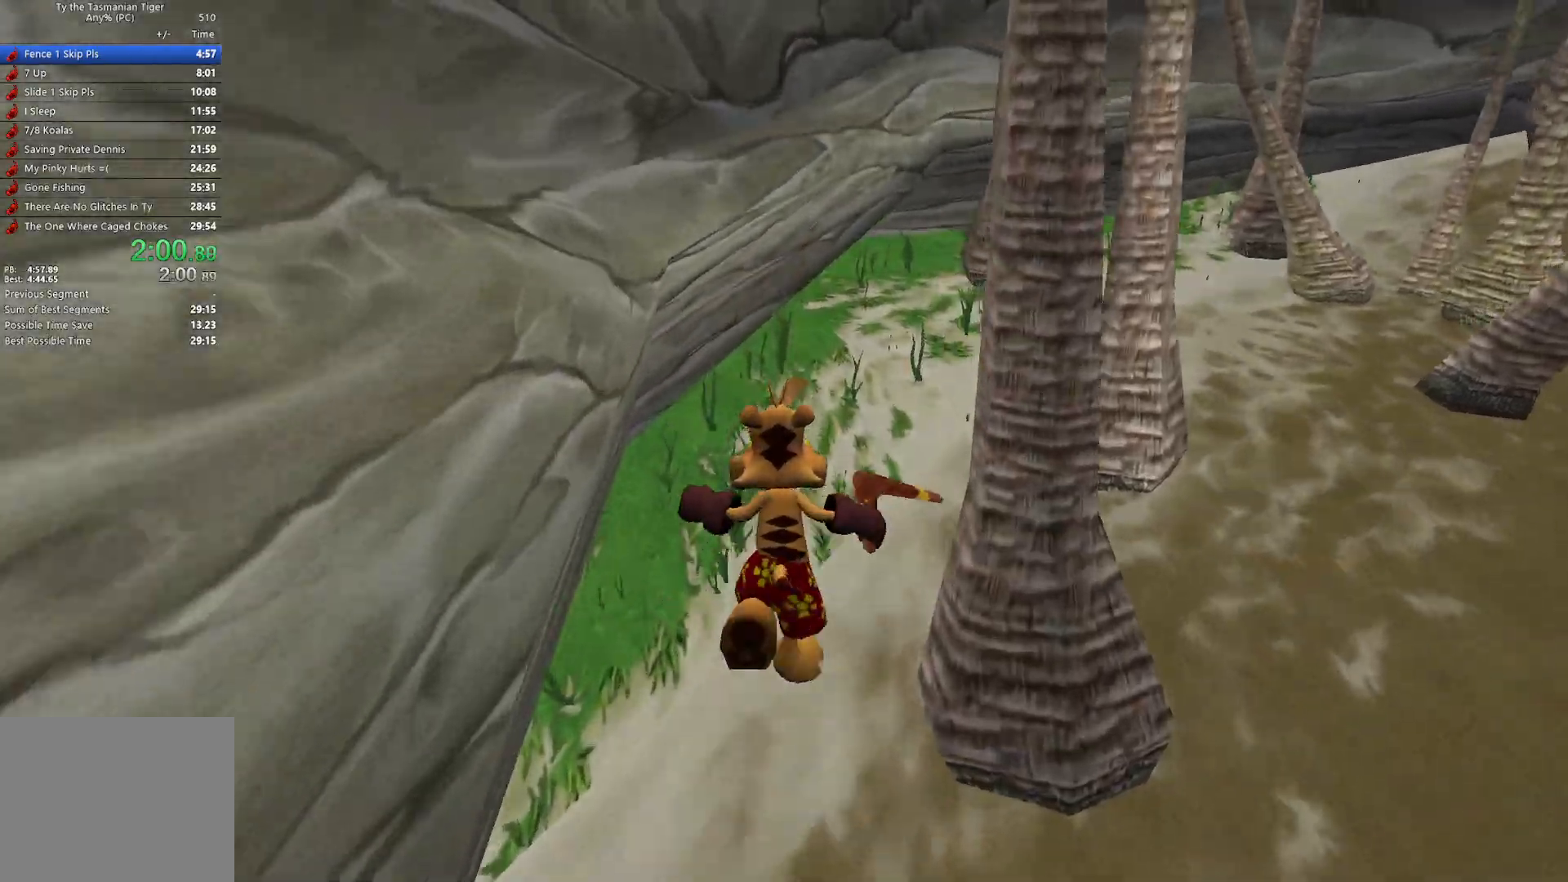
{"keys": ["w"], "events": []}
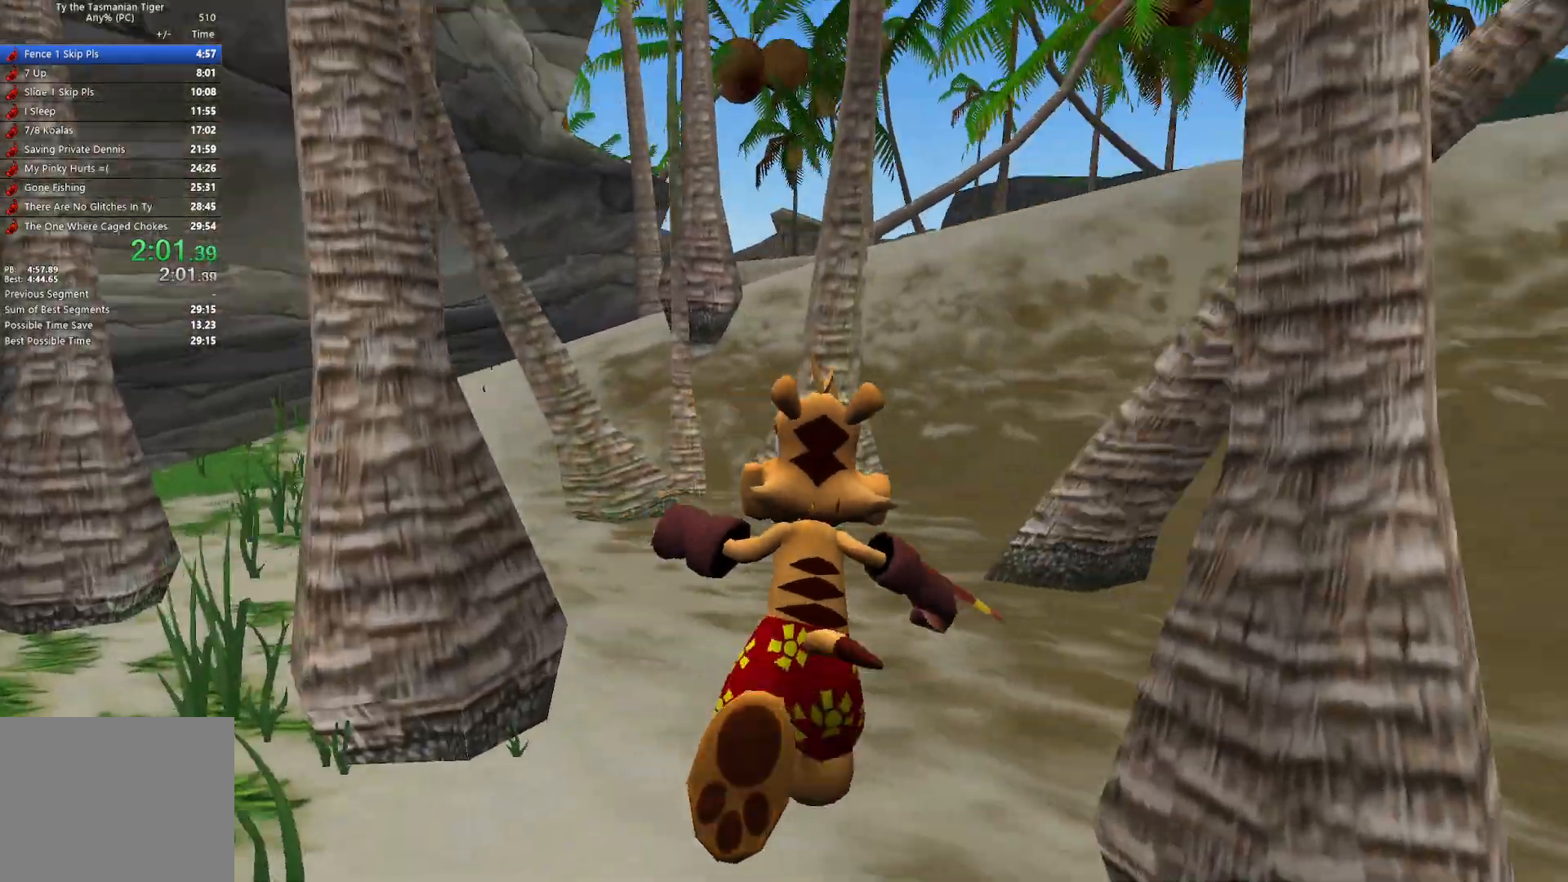
{"keys": ["w"], "events": []}
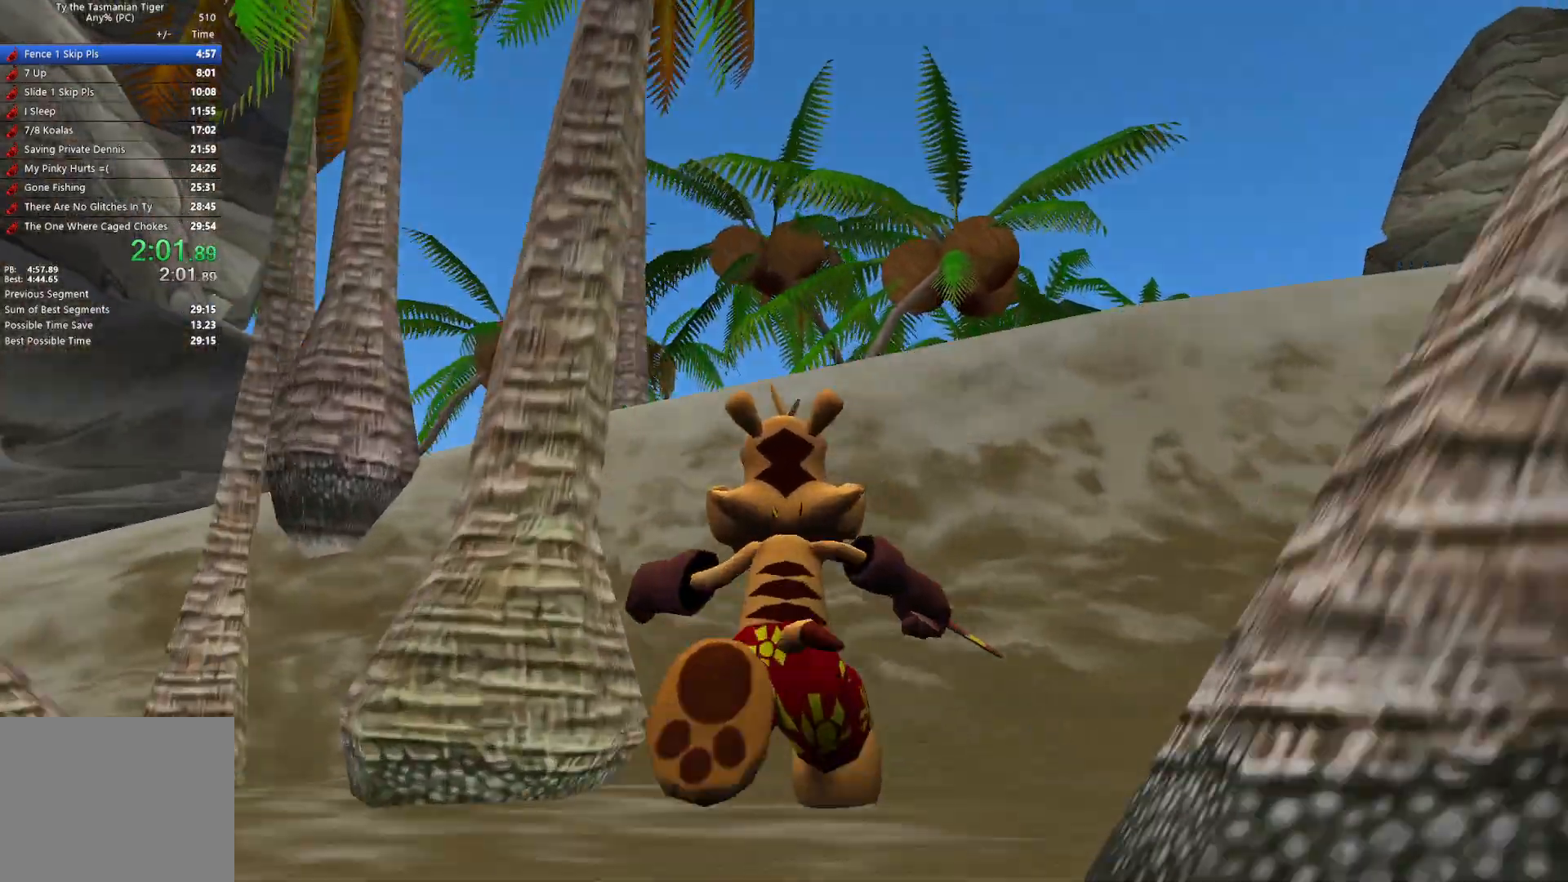
{"keys": ["a", "w"], "events": [[83, "space", "down"], [250, "space", "up"], [483, "a", "down"]]}
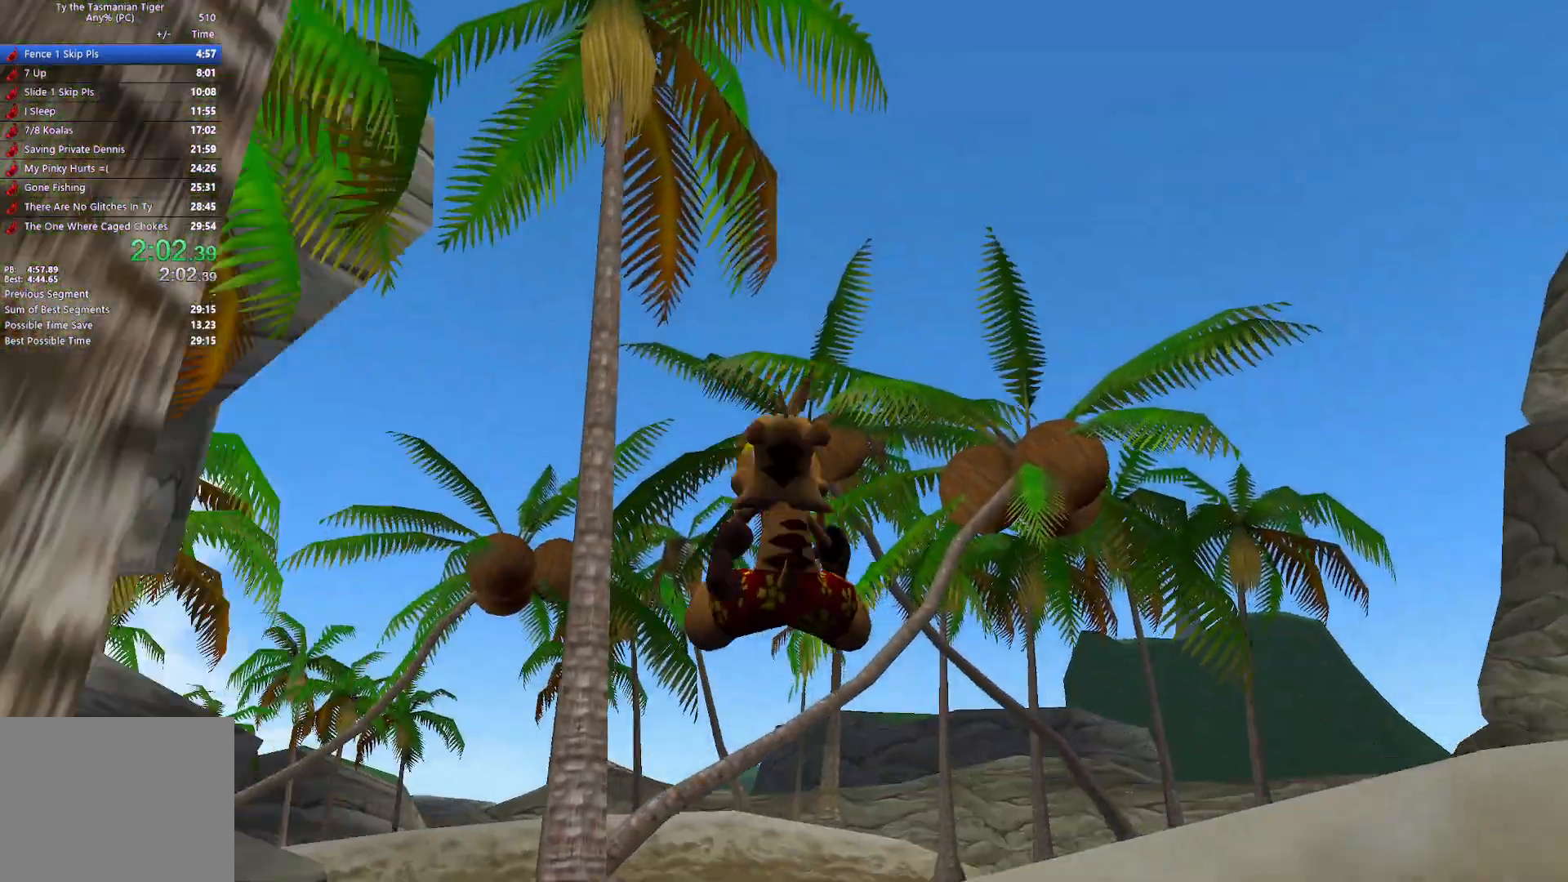
{"keys": ["a"], "events": [[17, "w", "up"]]}
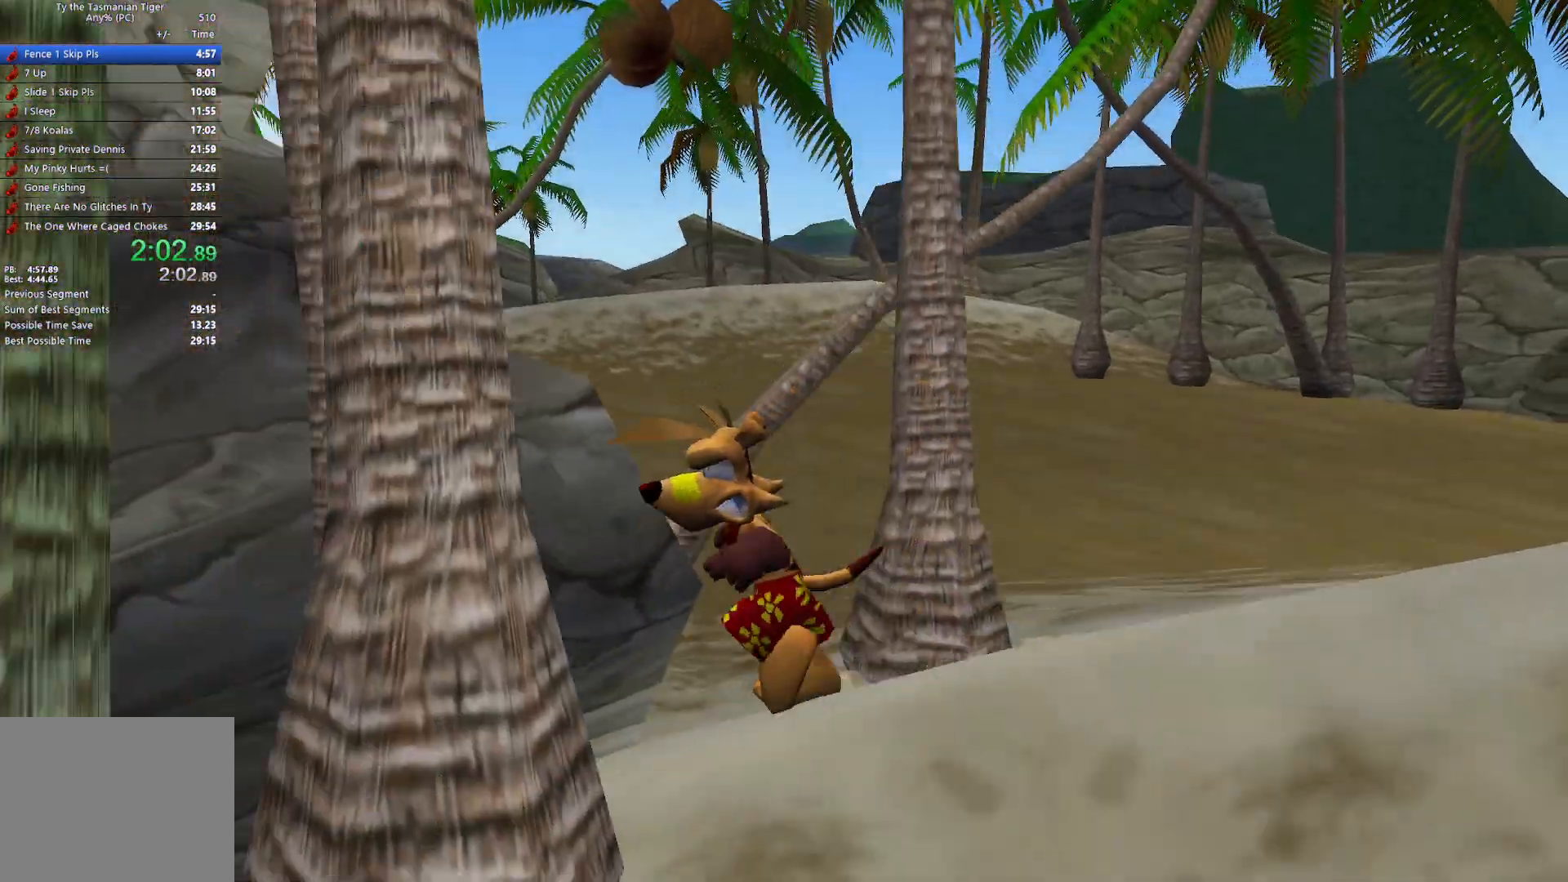
{"keys": ["w"], "events": [[33, "w", "down"], [100, "a", "up"], [183, "space", "down"], [333, "space", "up"]]}
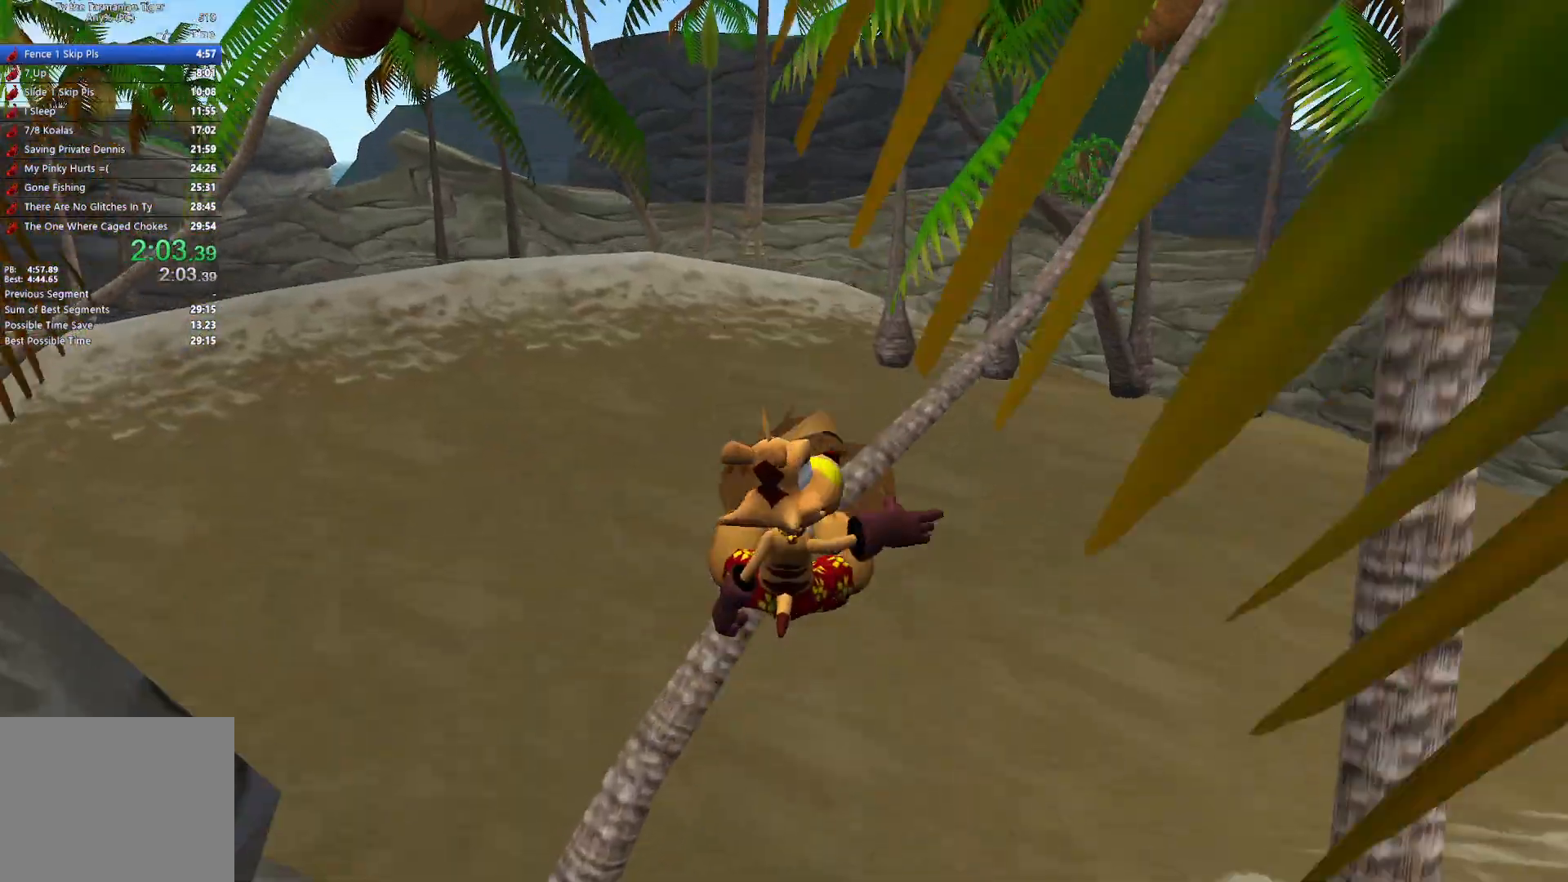
{"keys": ["space", "w"], "events": [[433, "space", "down"]]}
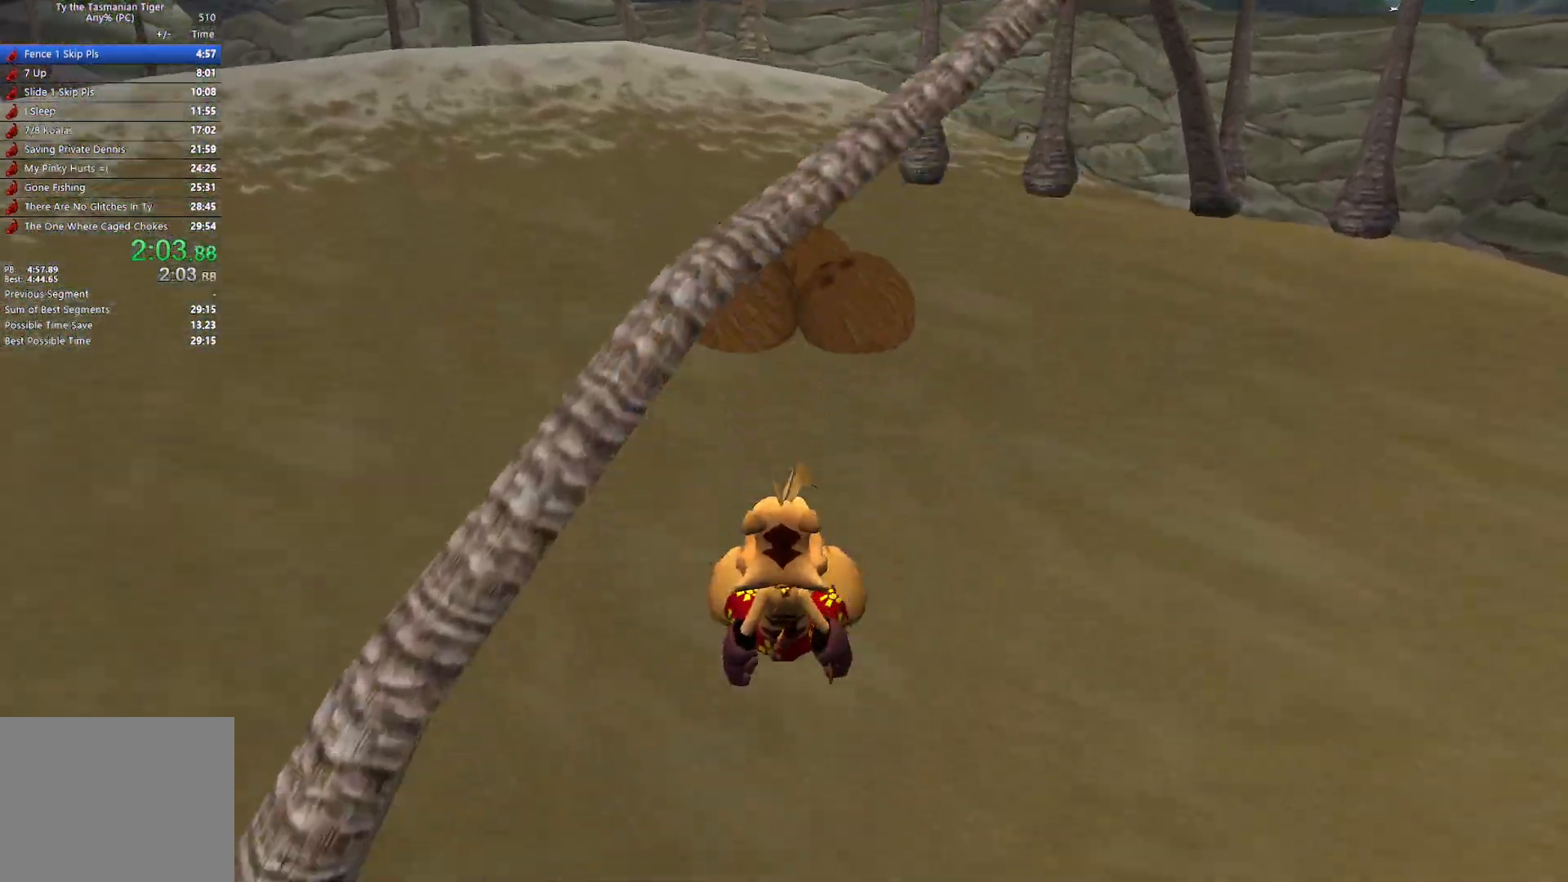
{"keys": ["d", "s"], "events": [[67, "space", "up"], [83, "d", "down"], [100, "space", "down"], [200, "w", "up"], [217, "space", "up"], [267, "space", "down"], [317, "s", "down"], [417, "space", "up"]]}
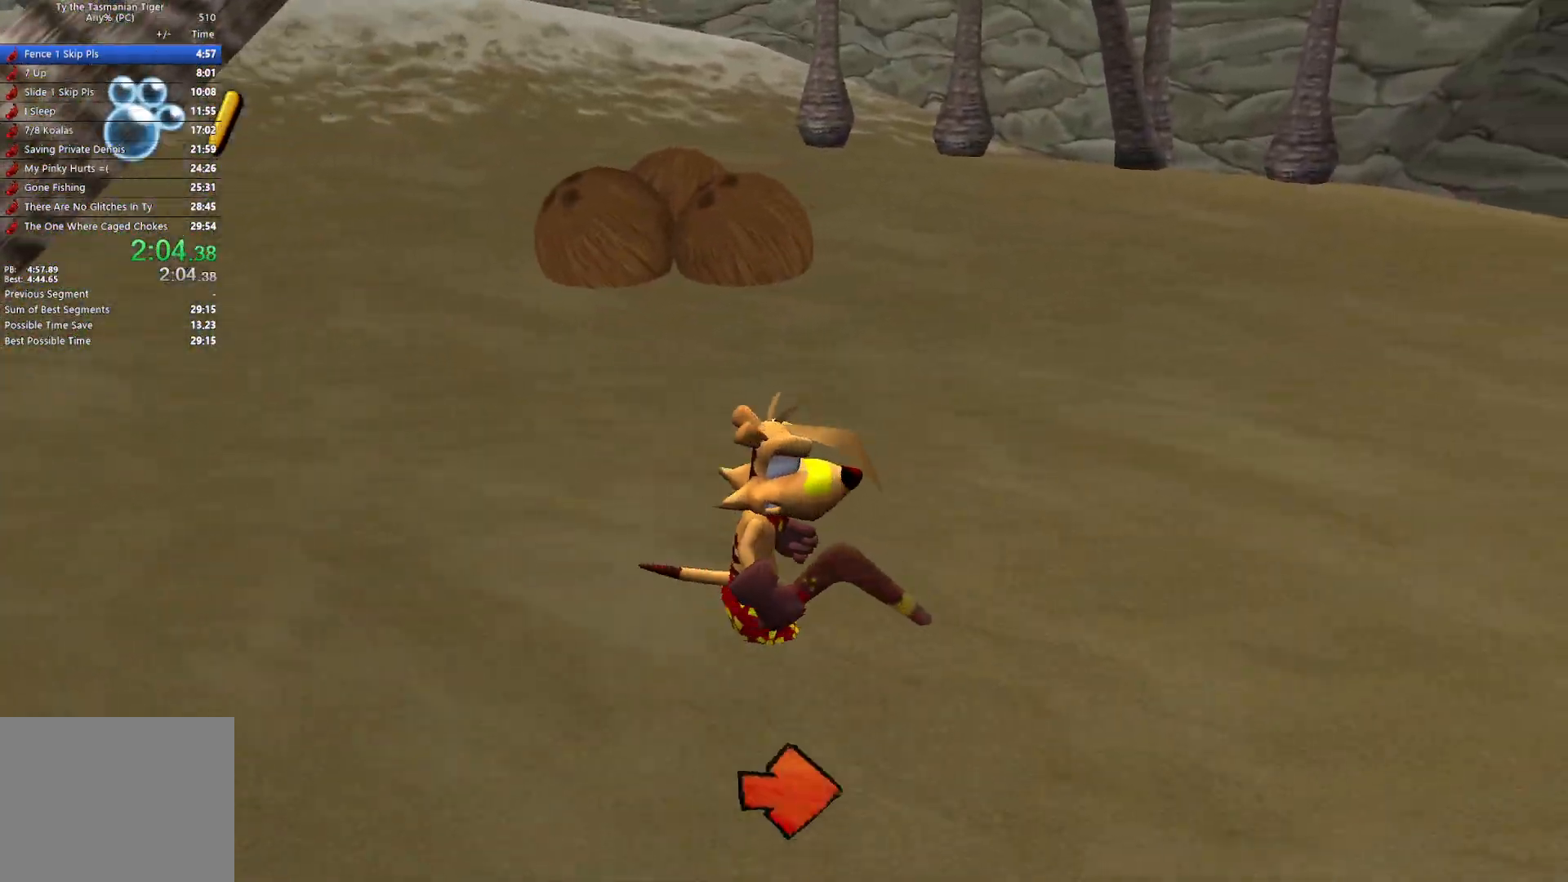
{"keys": ["s"], "events": [[200, "d", "up"]]}
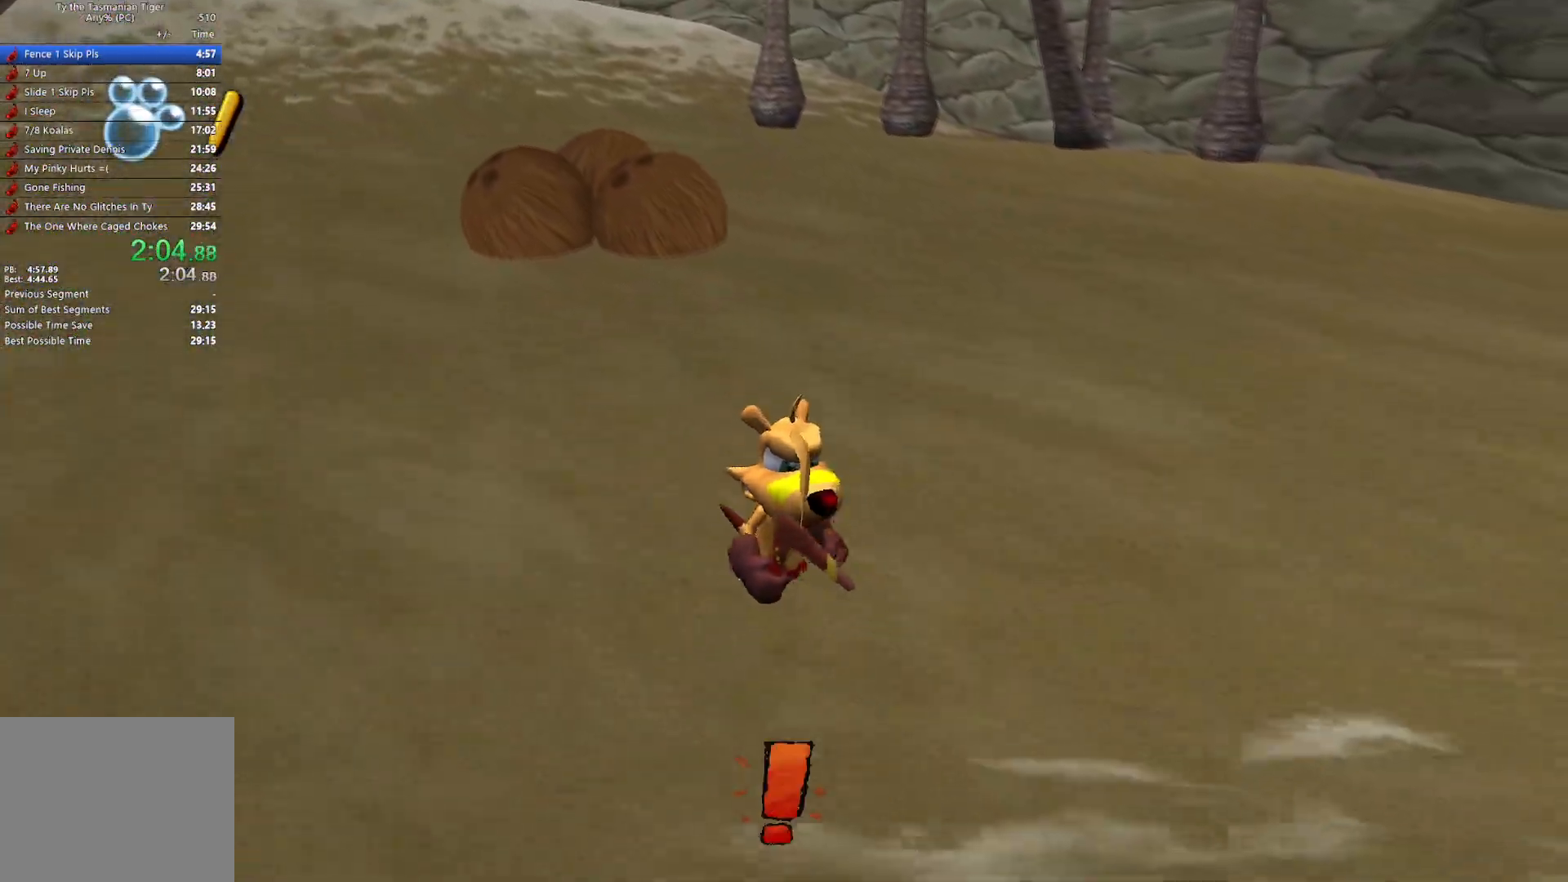
{"keys": ["s"], "events": []}
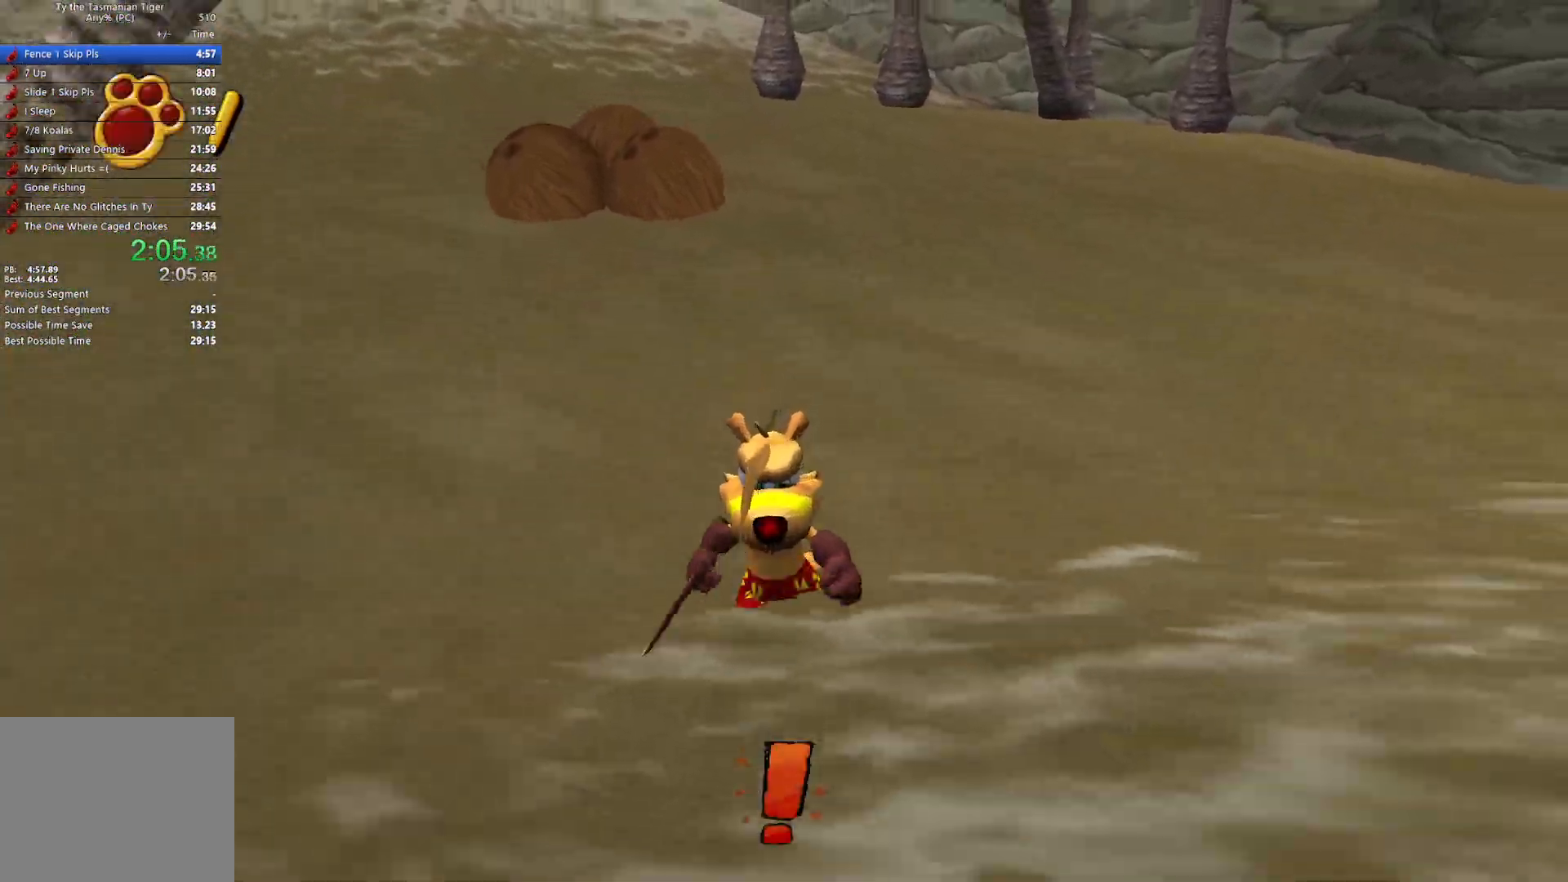
{"keys": ["a"], "events": [[200, "a", "down"], [450, "s", "up"]]}
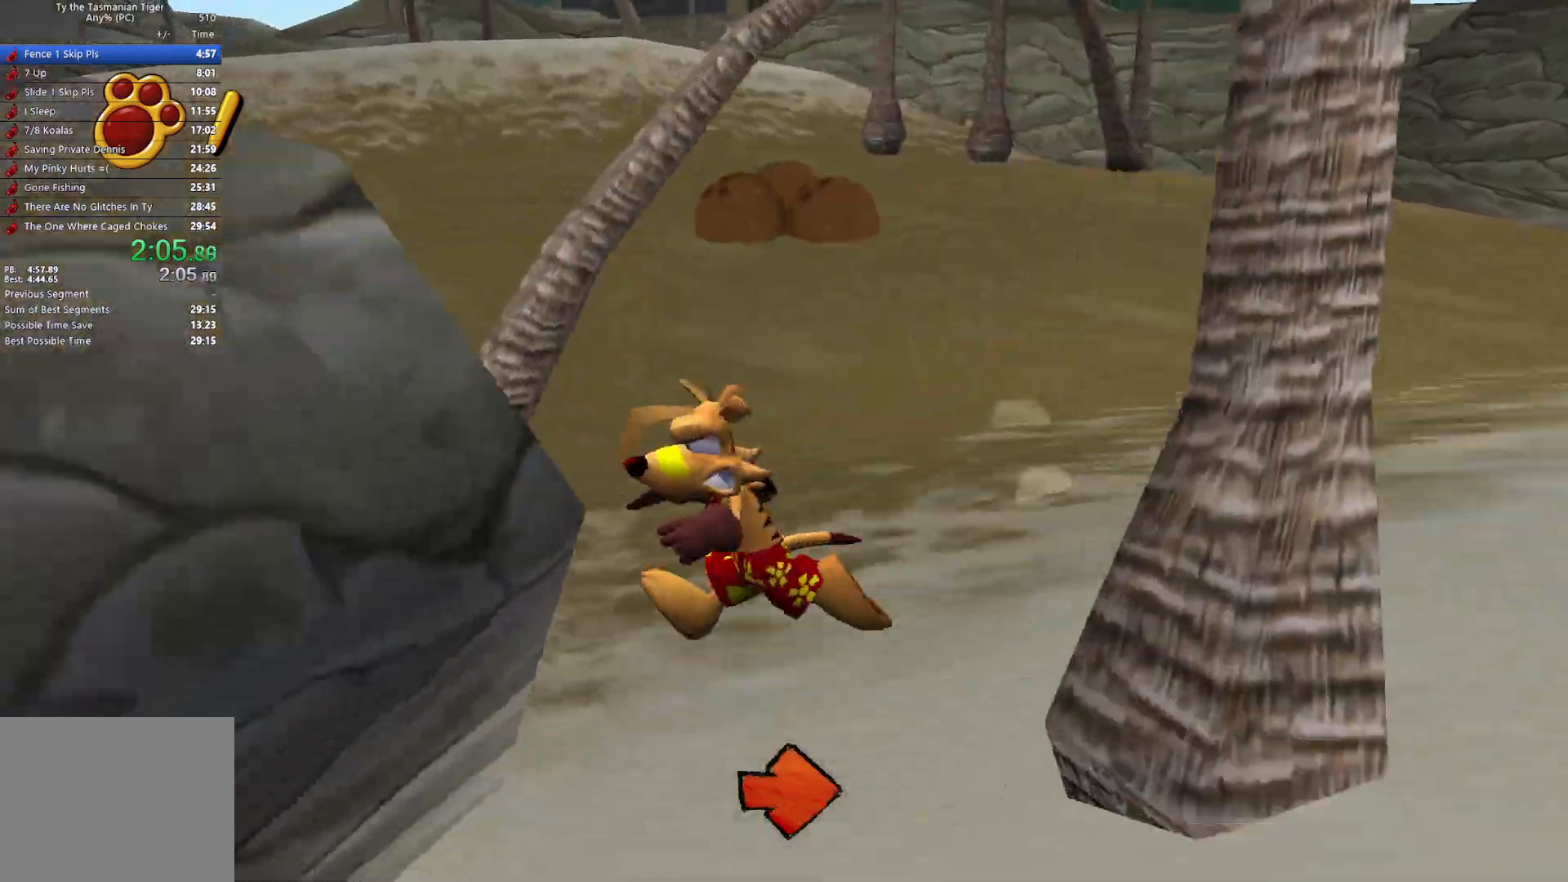
{"keys": ["w"], "events": [[50, "w", "down"], [67, "space", "down"], [100, "a", "up"], [200, "space", "up"]]}
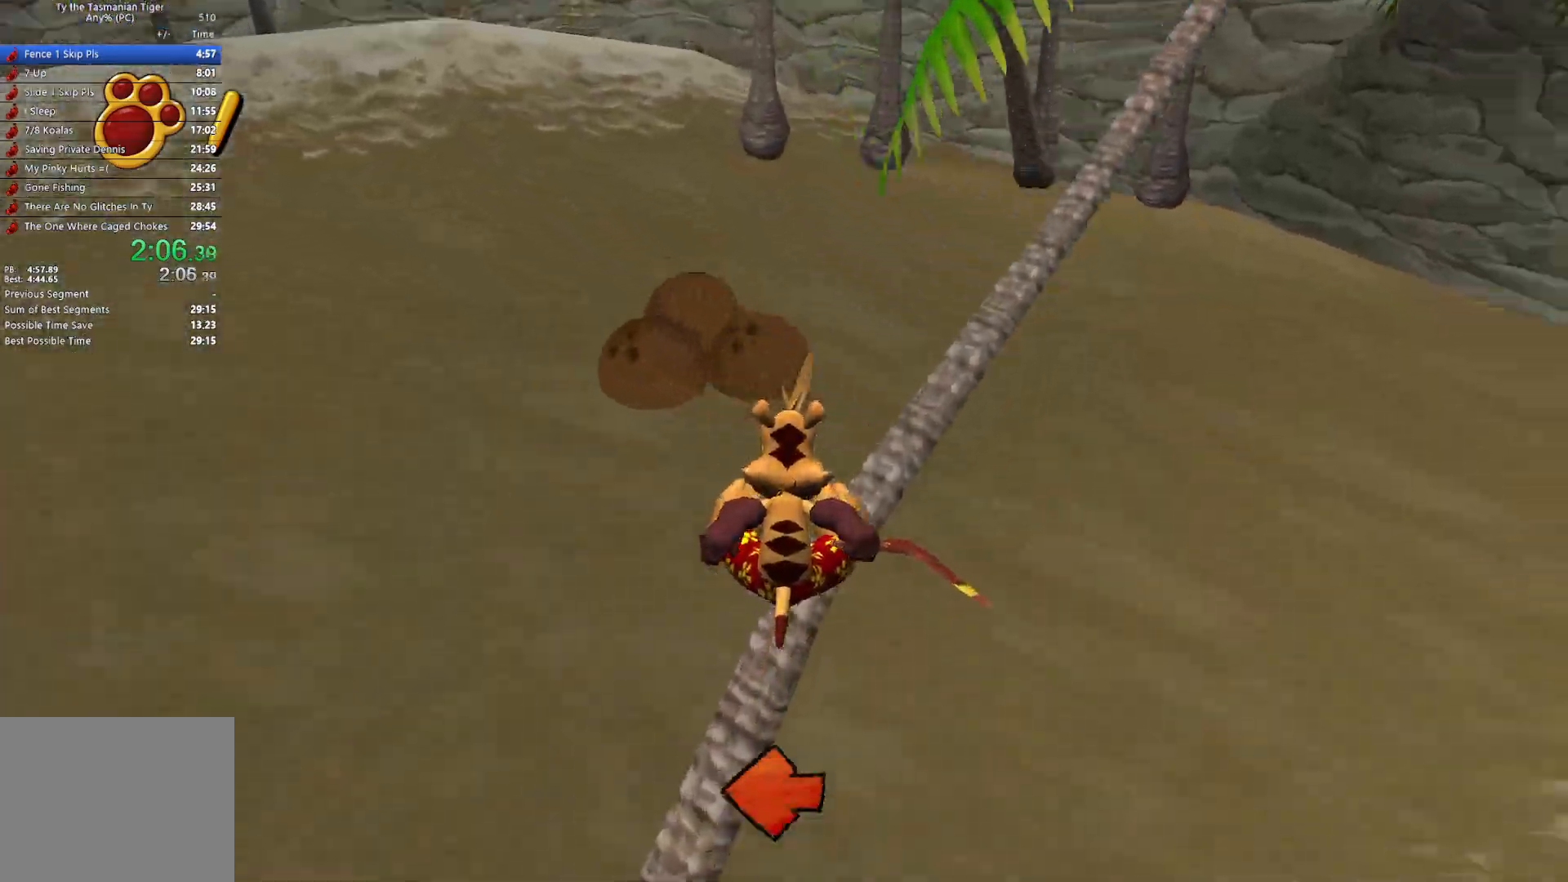
{"keys": ["w"], "events": [[133, "space", "down"], [250, "space", "up"]]}
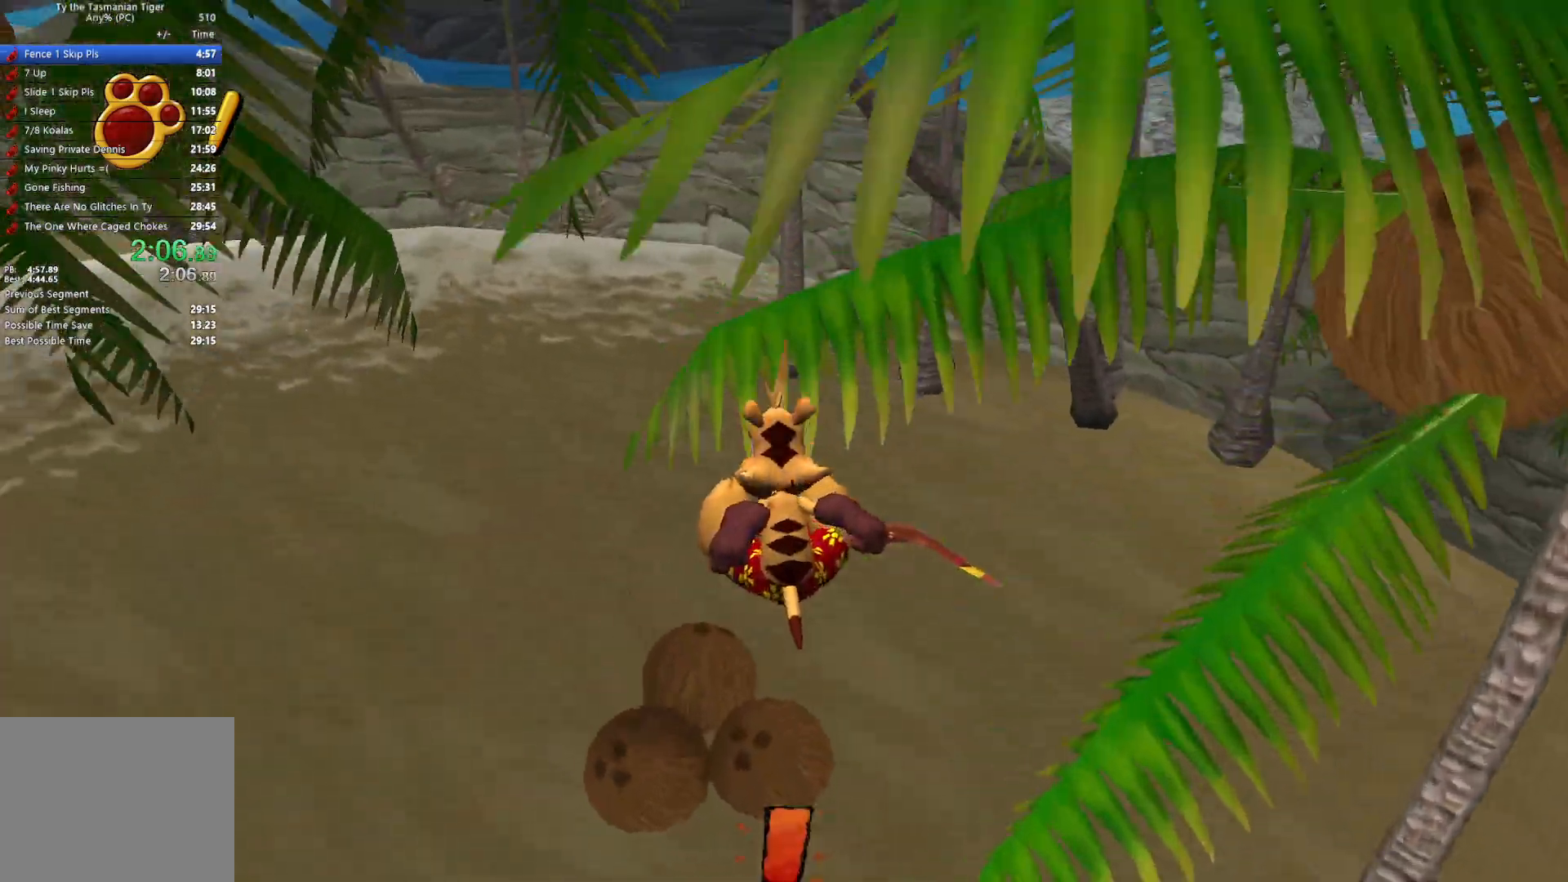
{"keys": [], "events": [[433, "w", "up"]]}
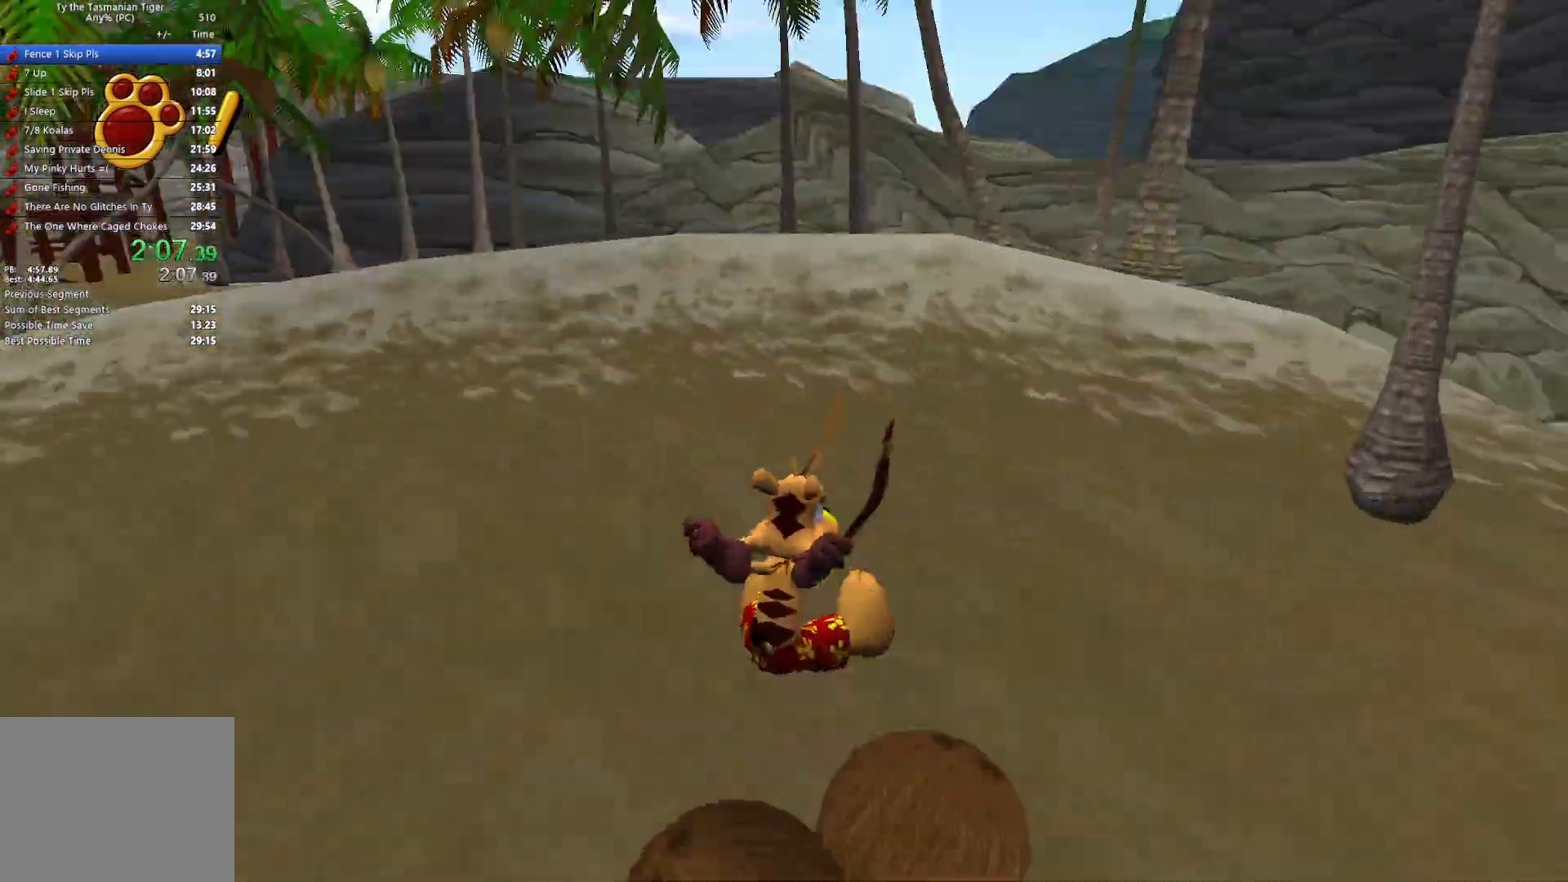
{"keys": [], "events": []}
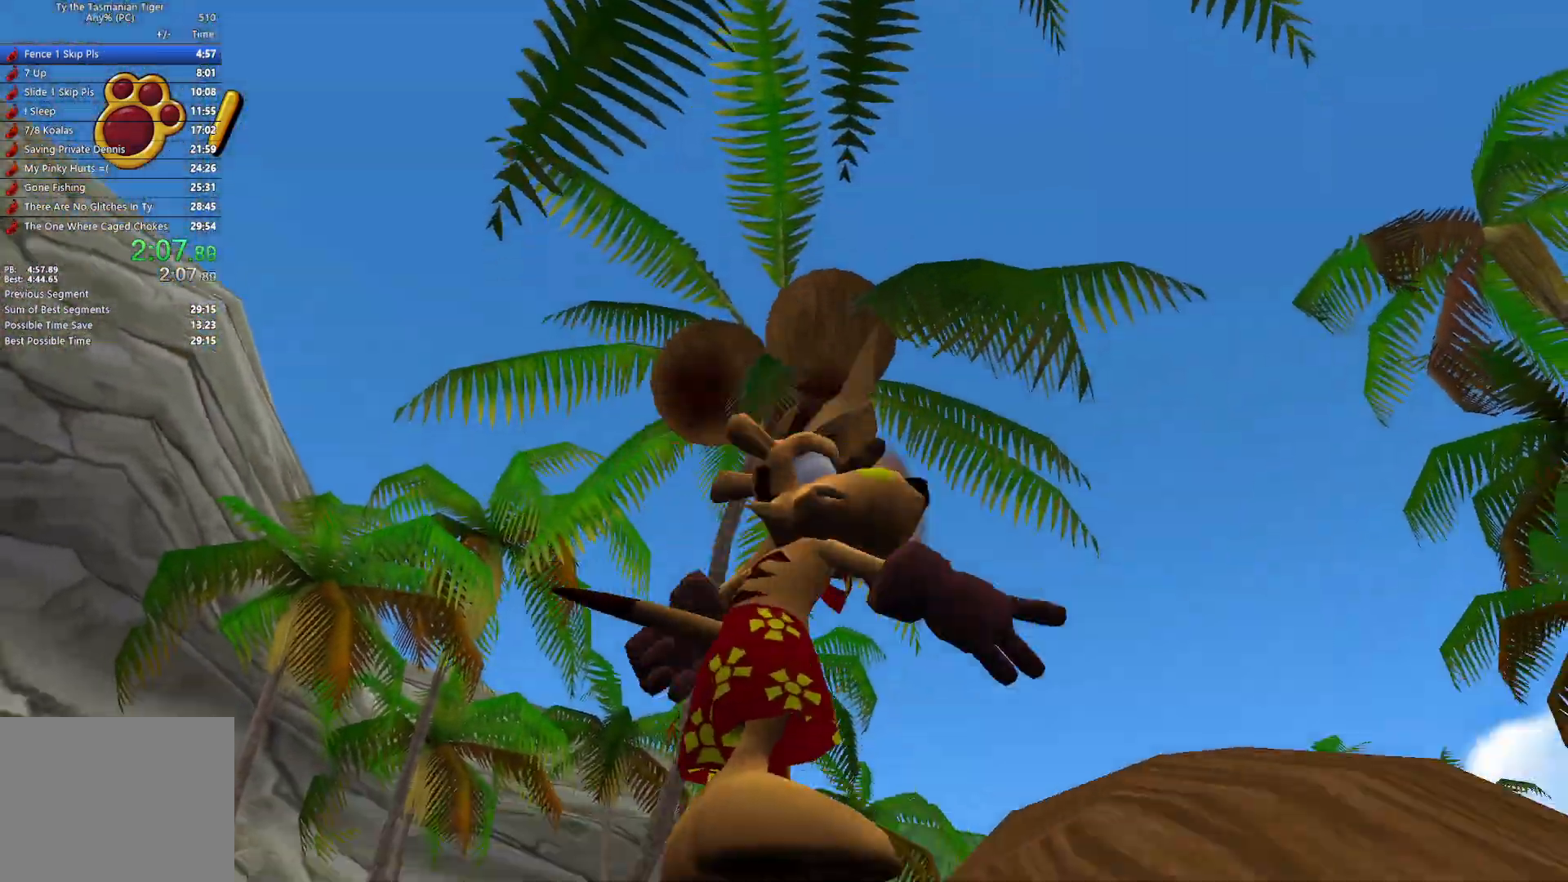
{"keys": [], "events": [[300, "space", "down"], [350, "w", "down"], [483, "space", "up"], [500, "w", "up"]]}
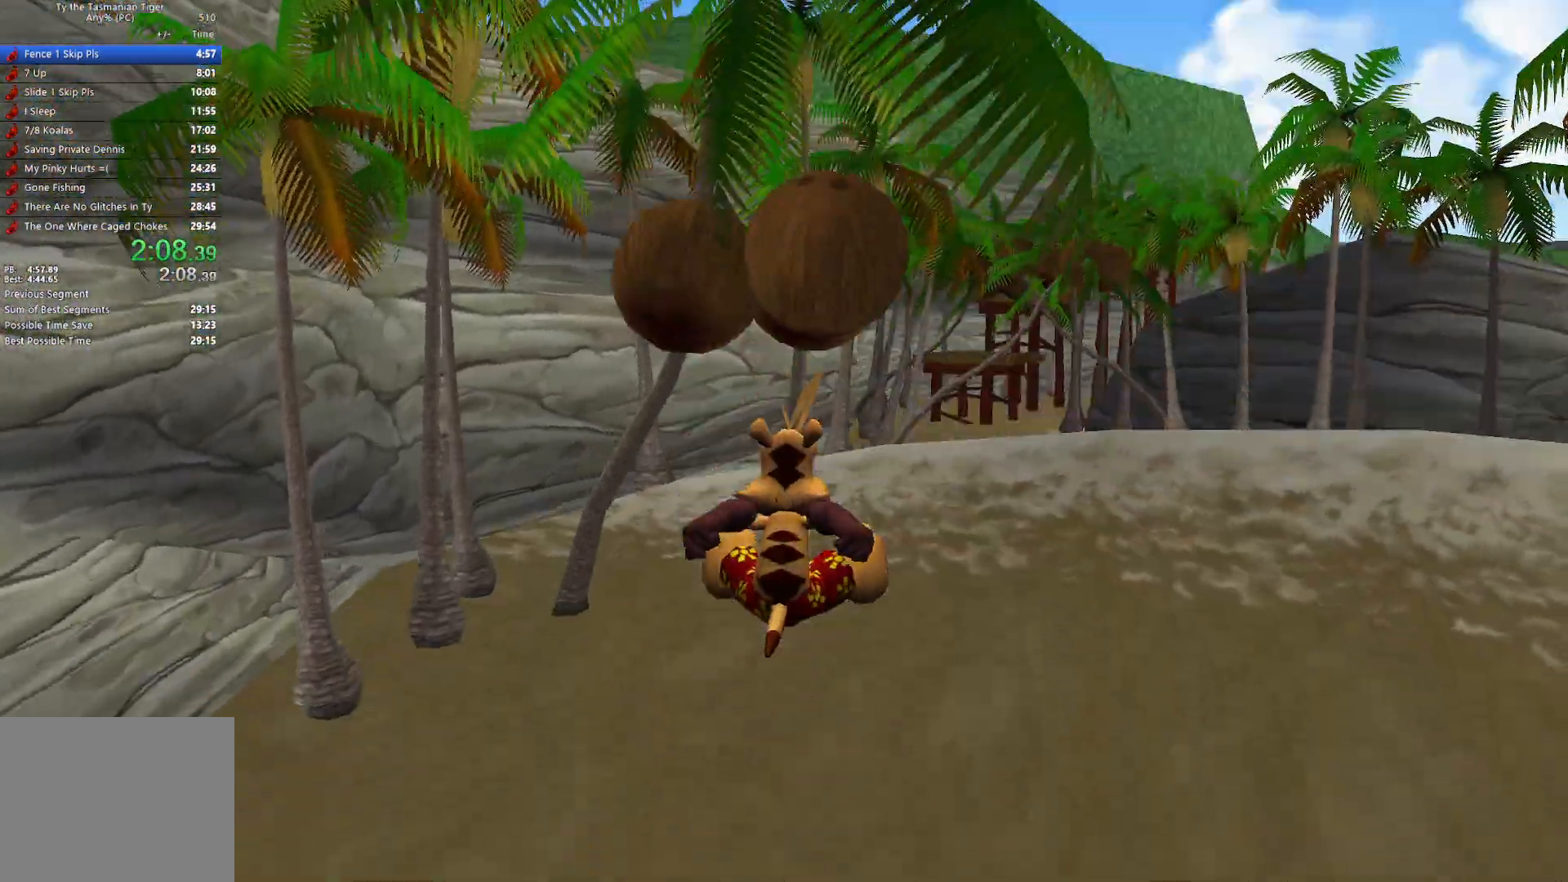
{"keys": ["w"], "events": [[83, "w", "down"]]}
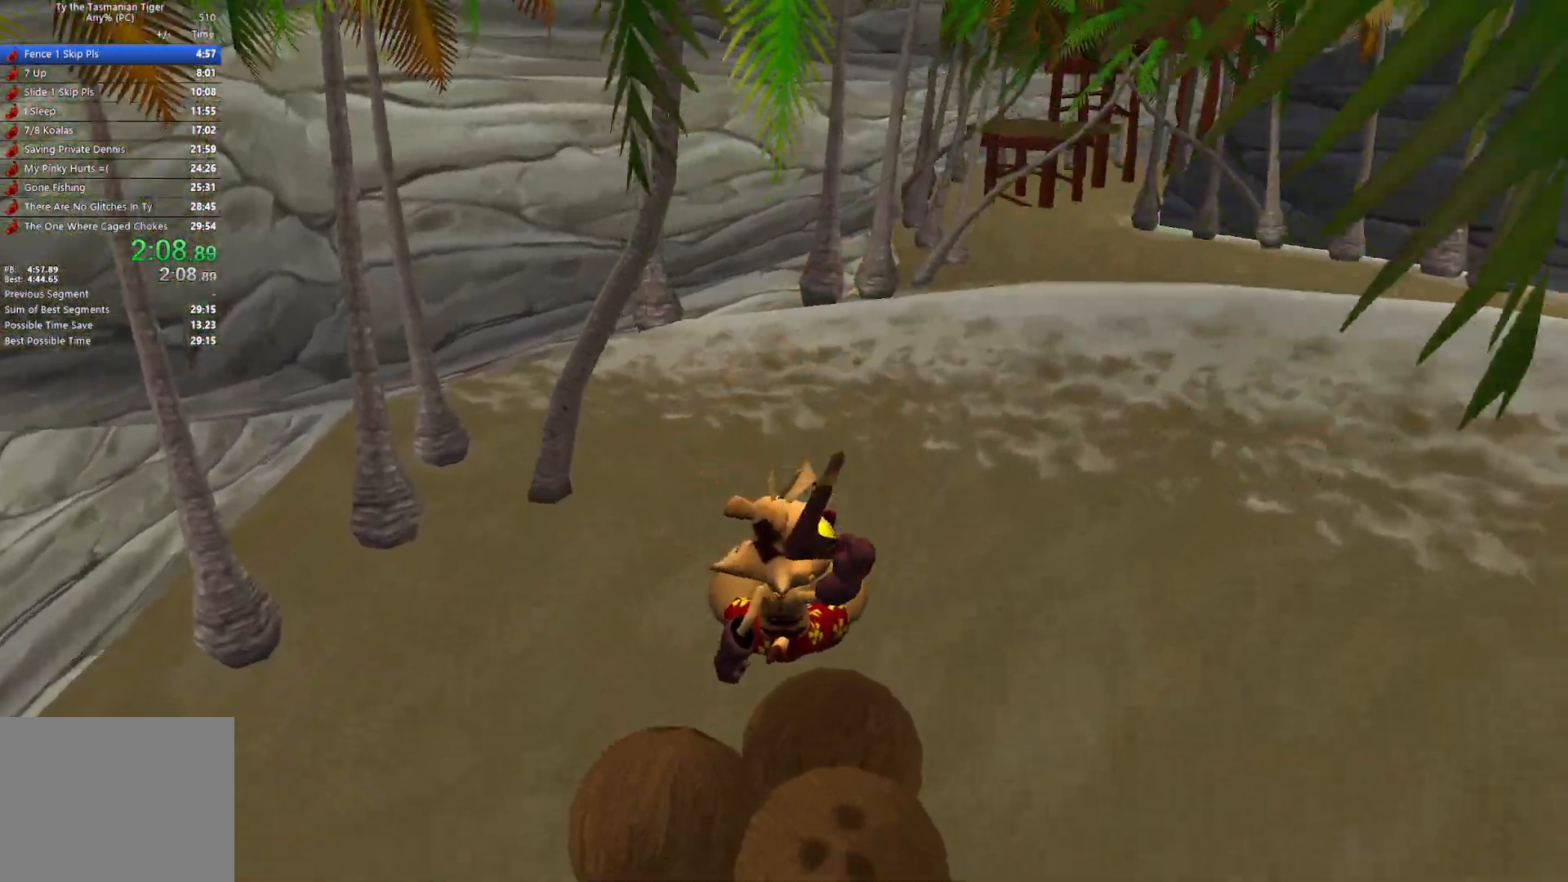
{"keys": ["space", "w"], "events": [[400, "space", "down"]]}
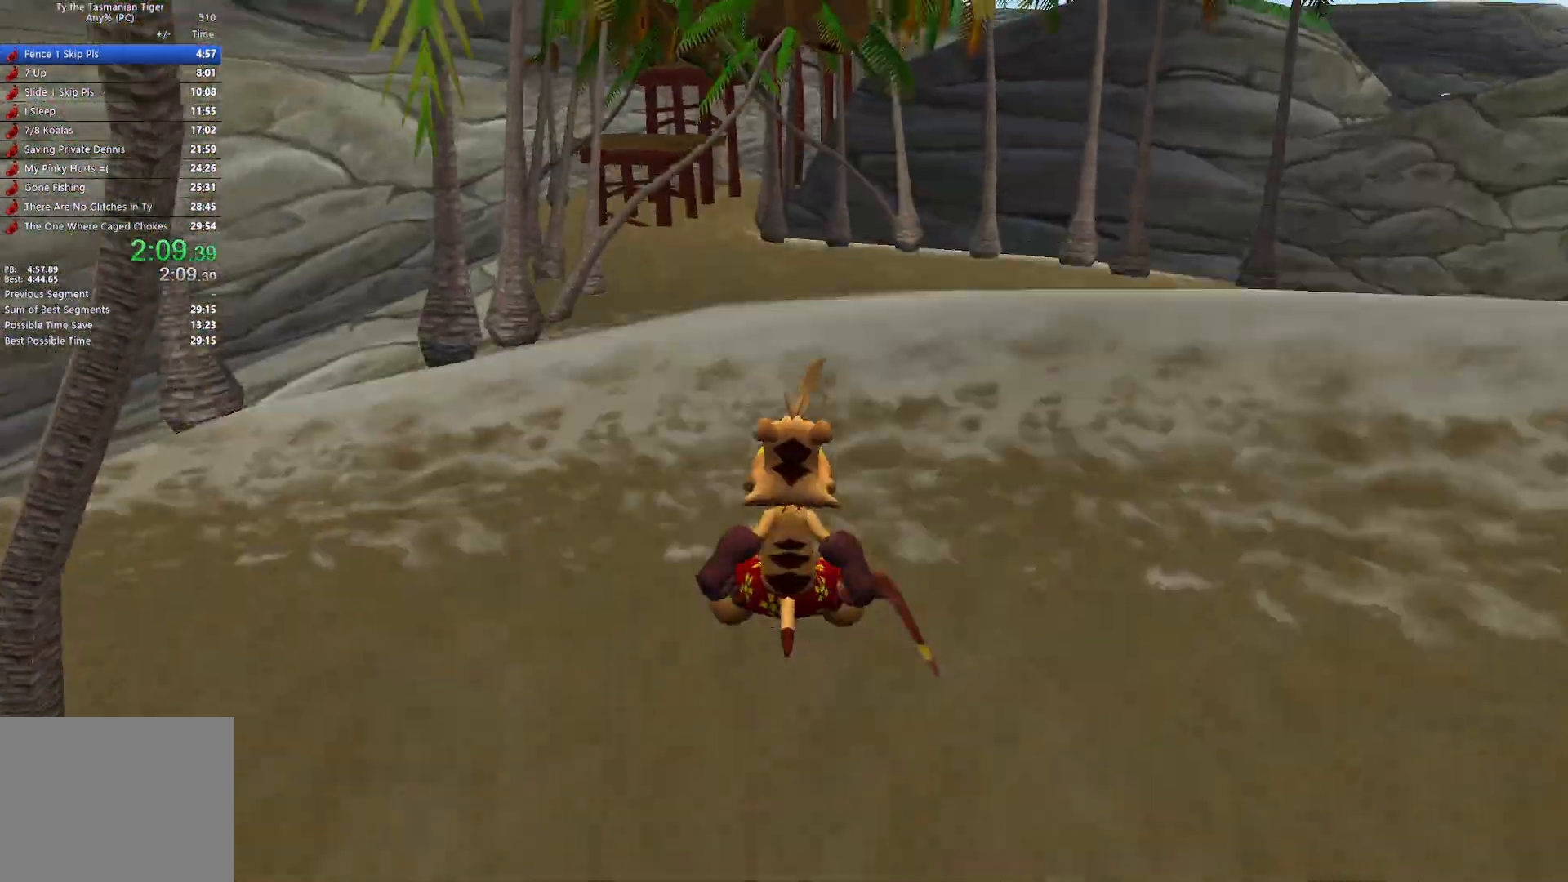
{"keys": ["w"], "events": [[83, "space", "up"]]}
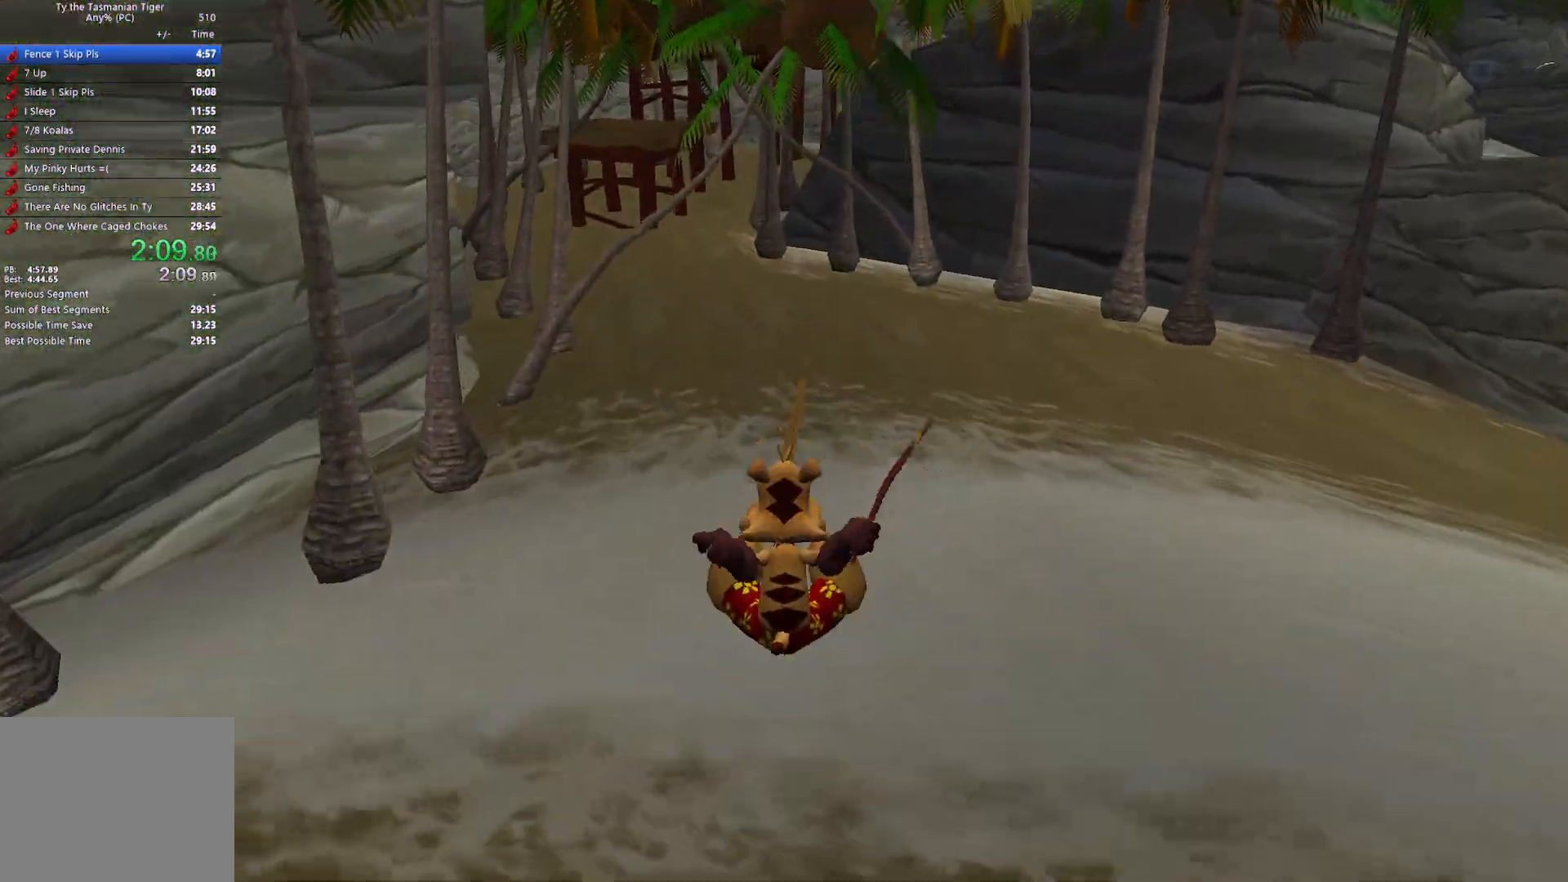
{"keys": ["w"], "events": [[250, "space", "down"], [400, "space", "up"]]}
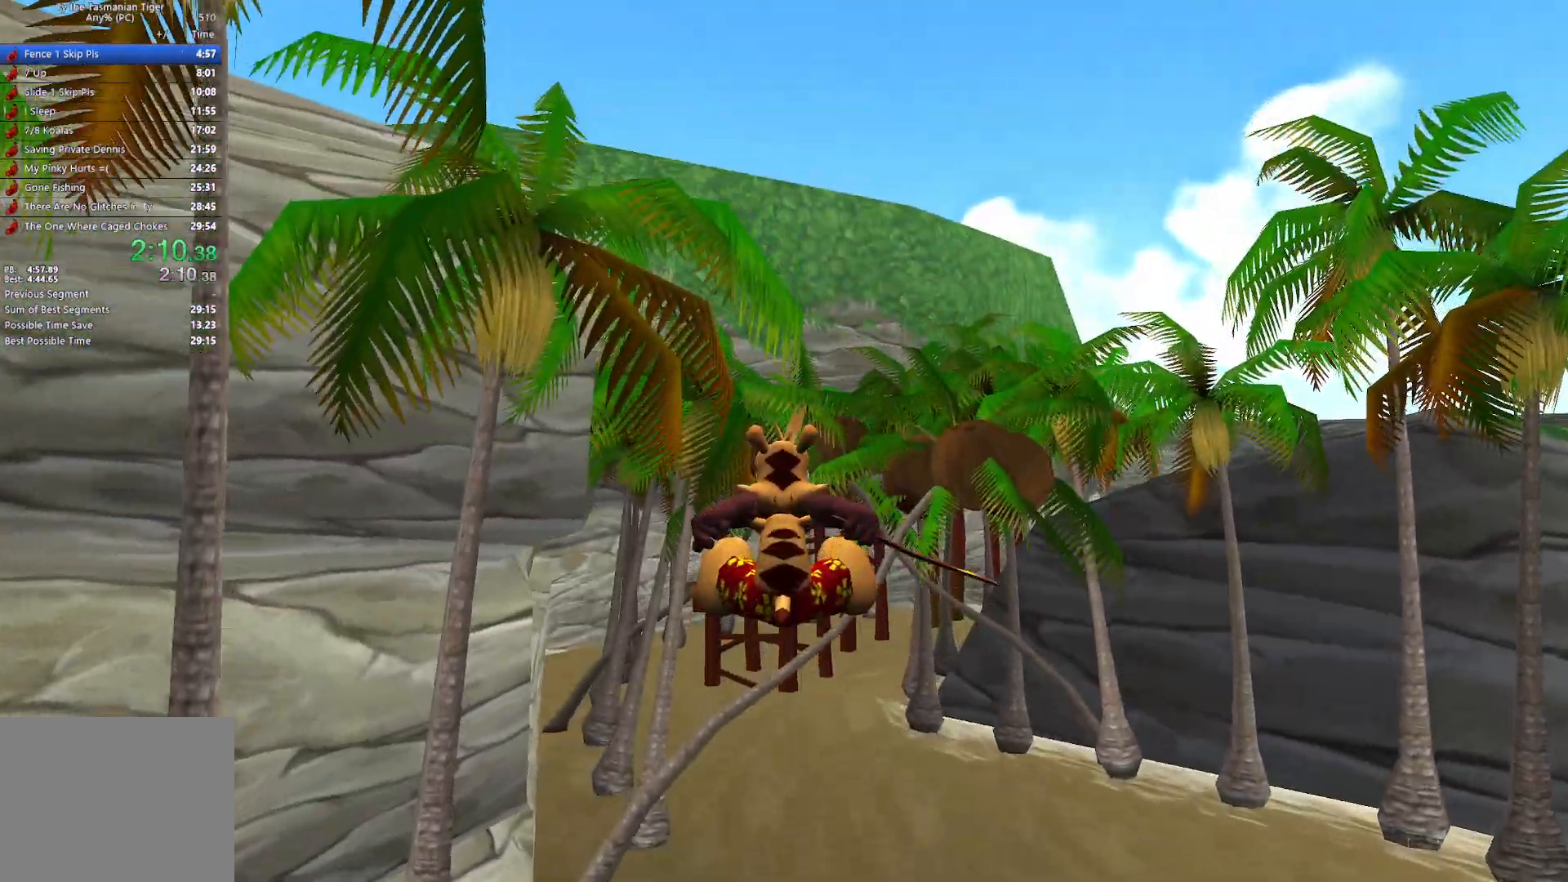
{"keys": ["w"], "events": []}
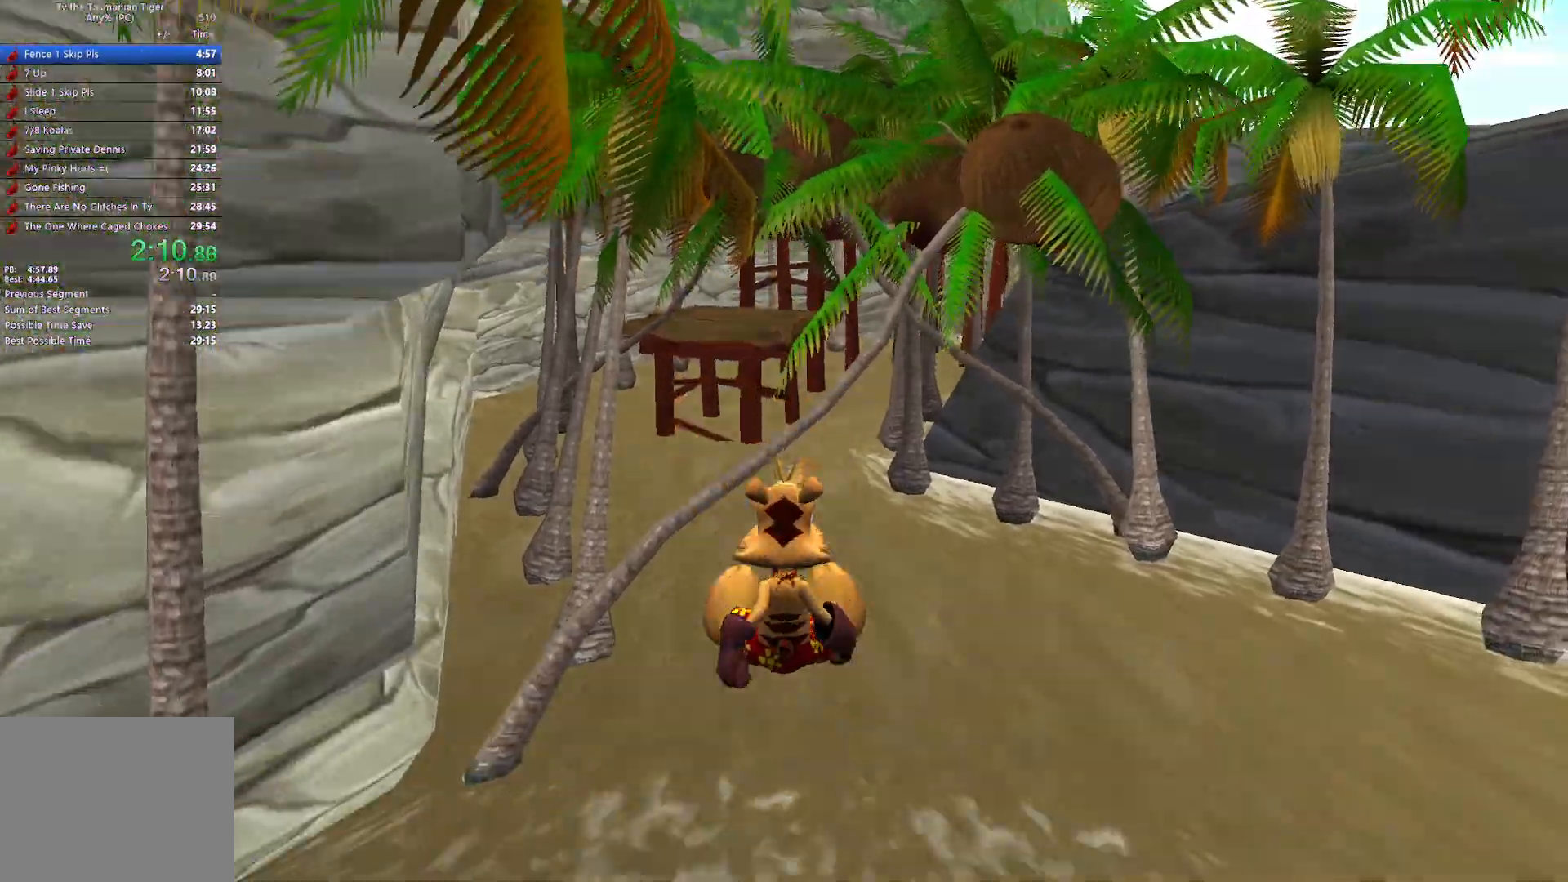
{"keys": ["w"], "events": []}
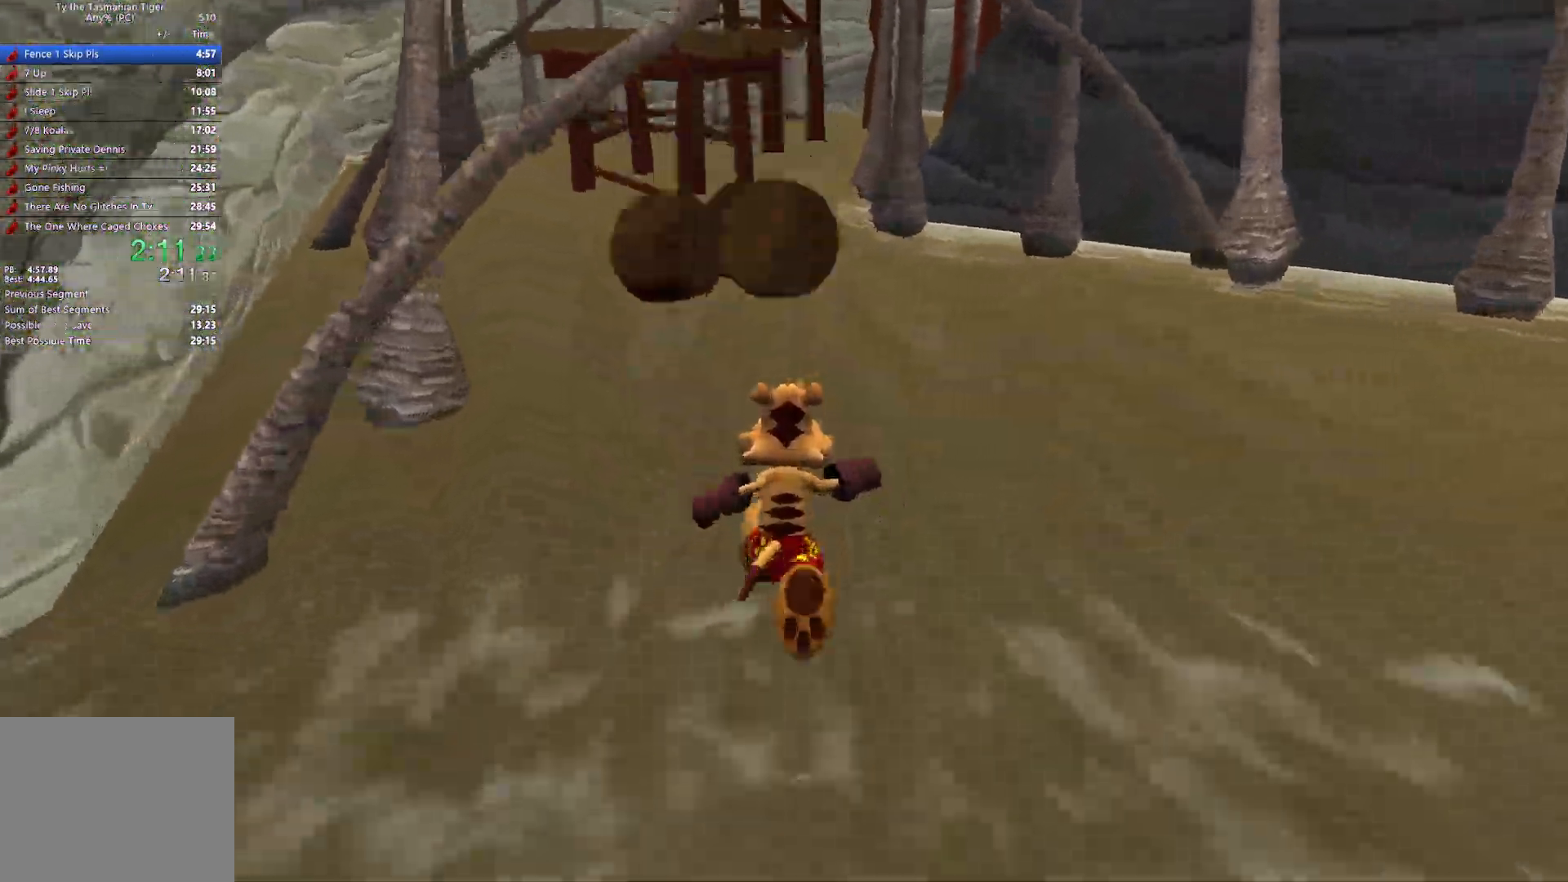
{"keys": ["w"], "events": [[67, "space", "down"], [233, "space", "up"]]}
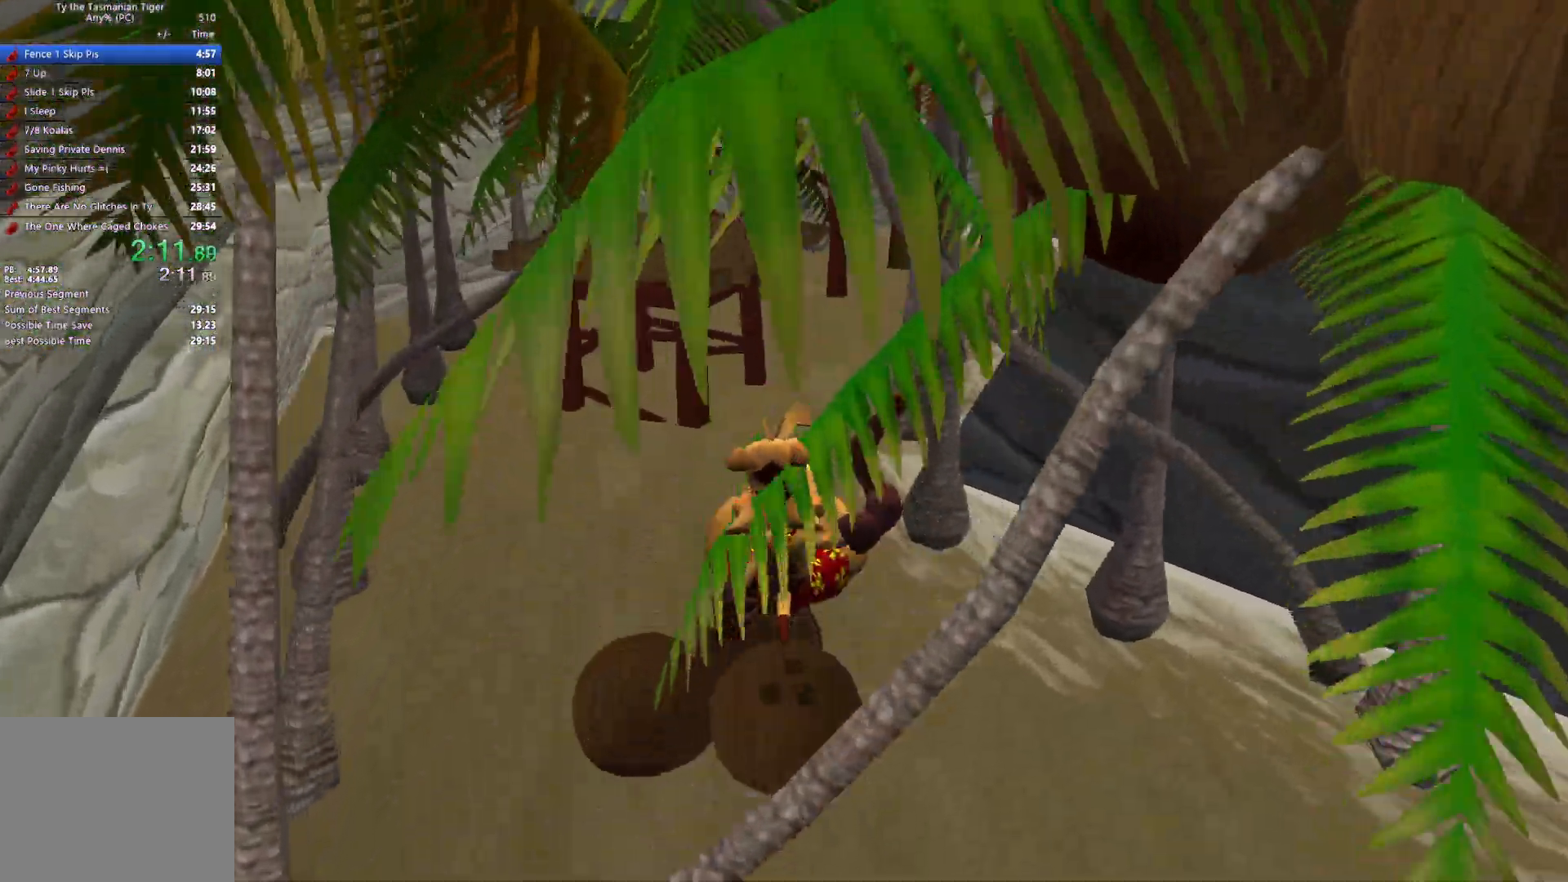
{"keys": ["w"], "events": []}